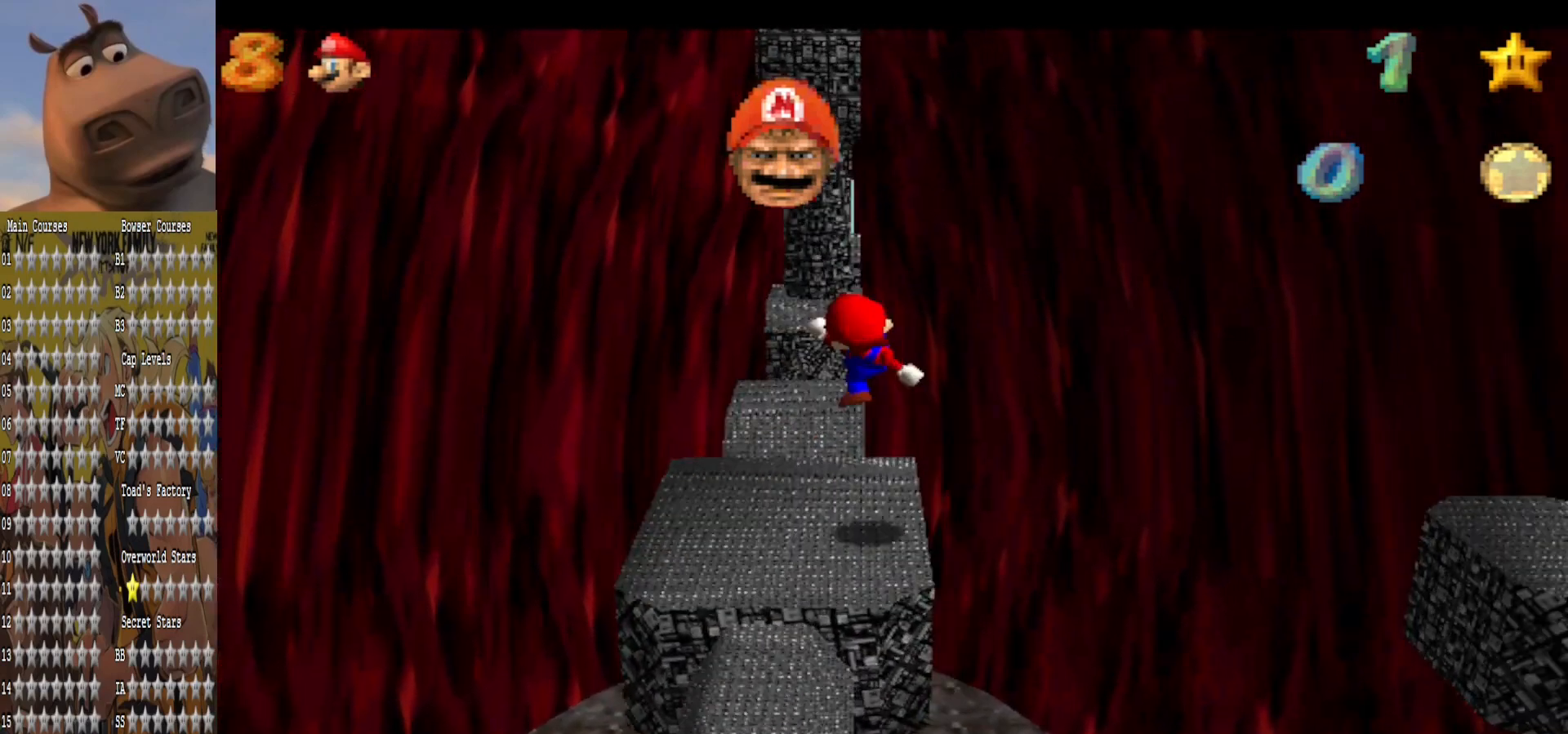
Gameplay with a controller (Xbox layout); each line is a JSON object with the inputs held at the frame after it. "events" lists button and stick changes between this image and that frame as [ms after this image, input, new state], when the widget could be followed in between.
{"buttons": [], "left_stick": "up", "right_stick": "center", "events": [[480, "left_stick", "up"]]}
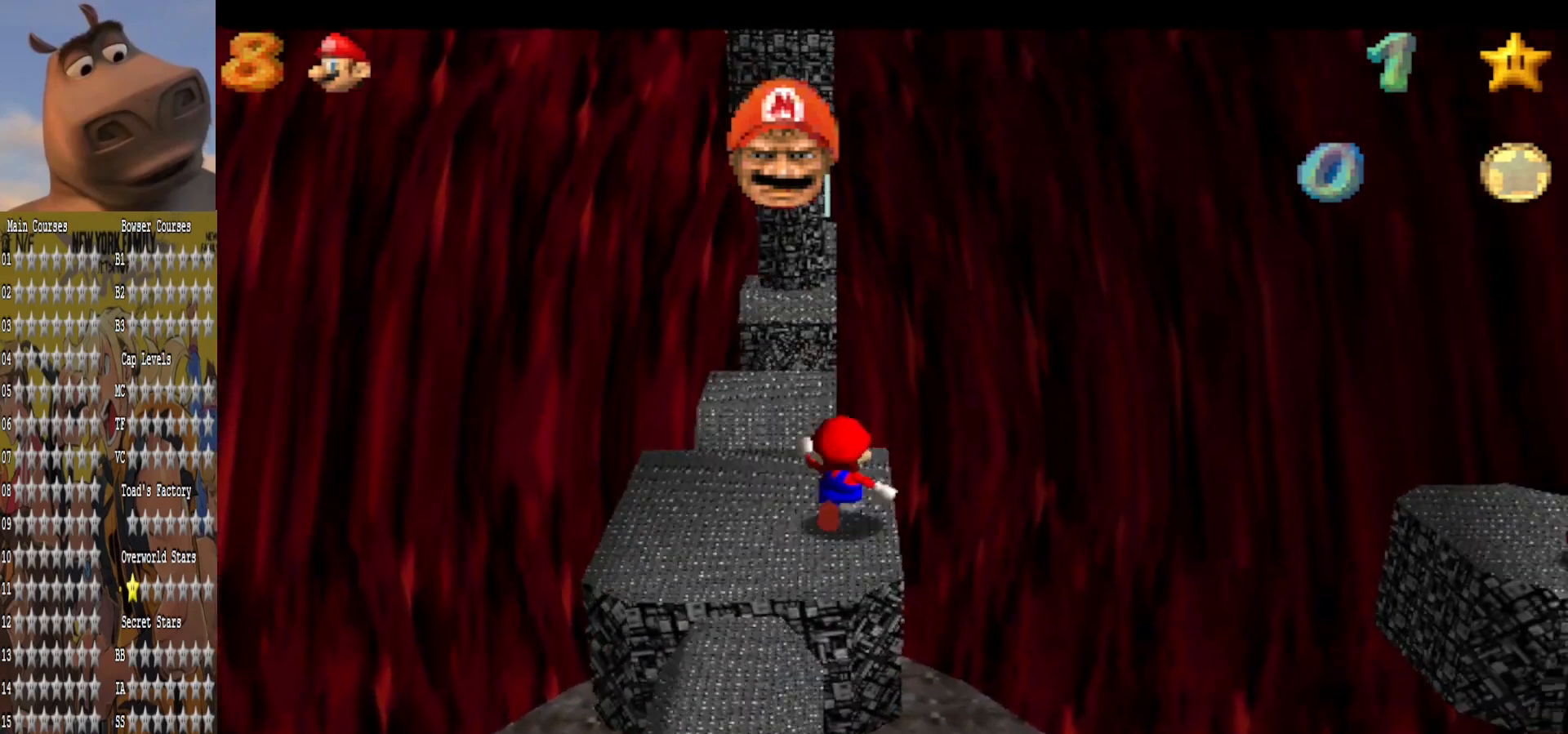
{"buttons": ["A", "L2"], "left_stick": "down", "right_stick": "center", "events": [[320, "L2", "down"], [400, "A", "down"], [480, "left_stick", "down"]]}
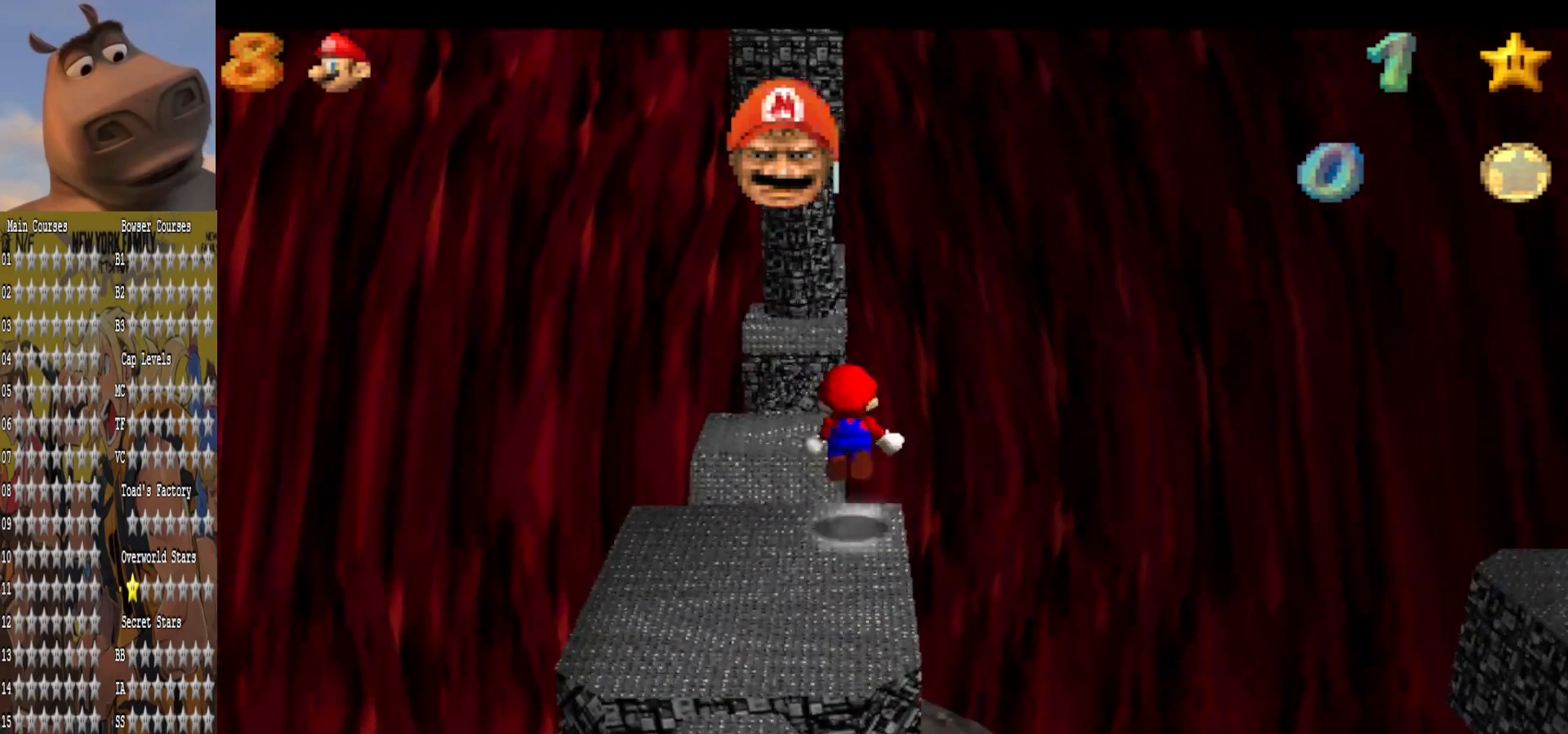
{"buttons": ["L2"], "left_stick": "down", "right_stick": "center", "events": [[40, "A", "up"]]}
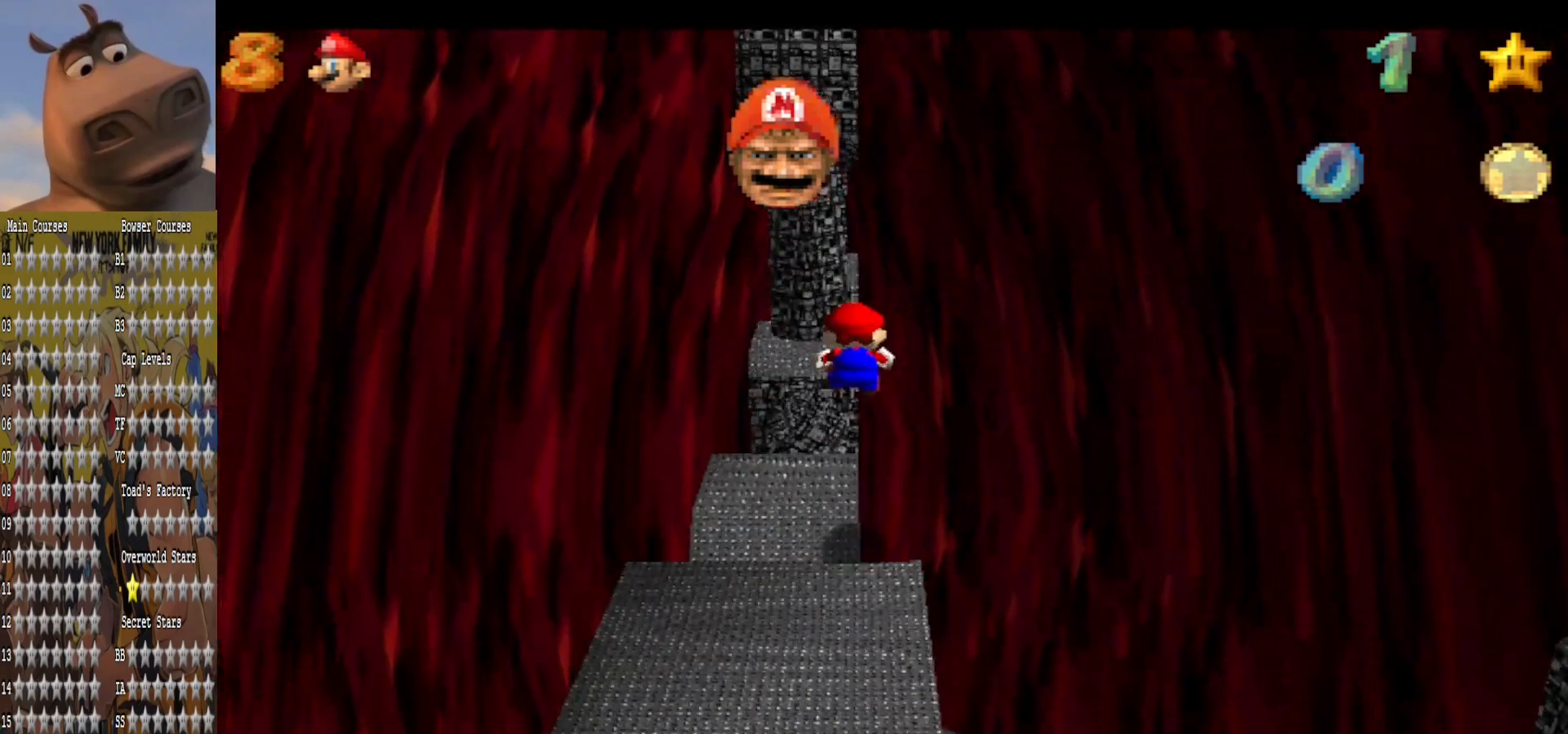
{"buttons": ["A", "L2"], "left_stick": "down", "right_stick": "center", "events": [[440, "A", "down"]]}
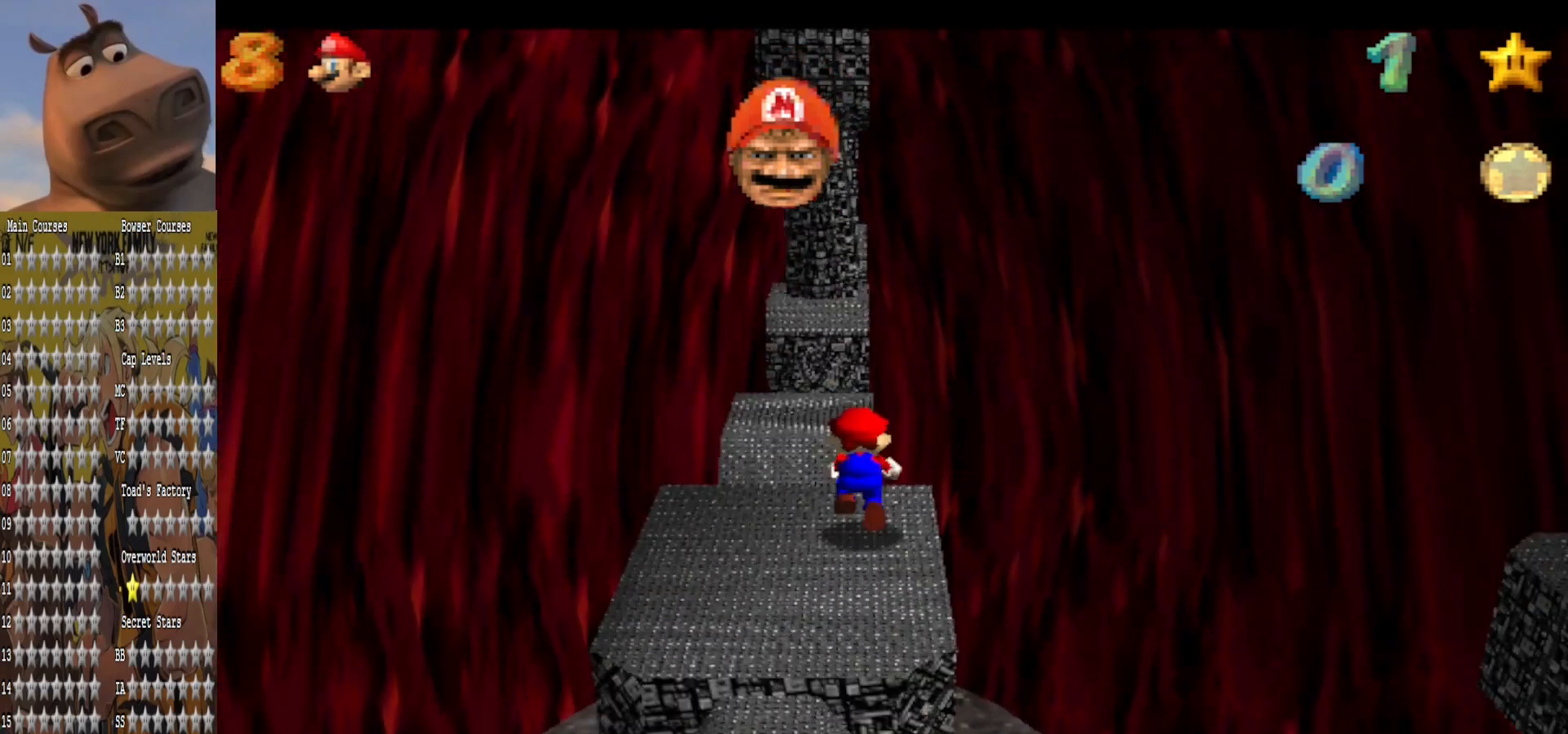
{"buttons": ["L2"], "left_stick": "center", "right_stick": "center", "events": [[80, "A", "up"], [80, "left_stick", "center"], [160, "left_stick", "up"], [400, "left_stick", "center"]]}
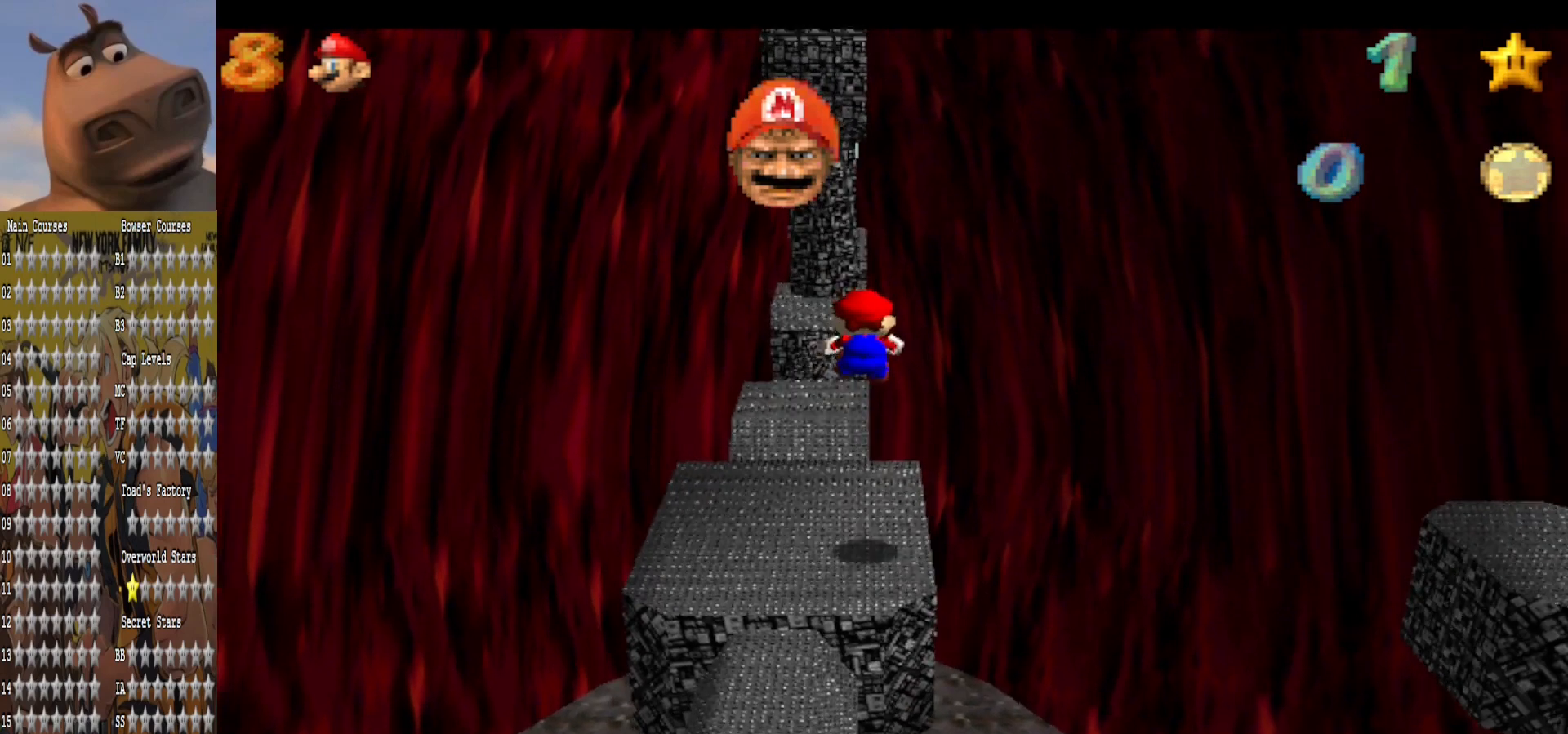
{"buttons": ["L2"], "left_stick": "center", "right_stick": "center", "events": []}
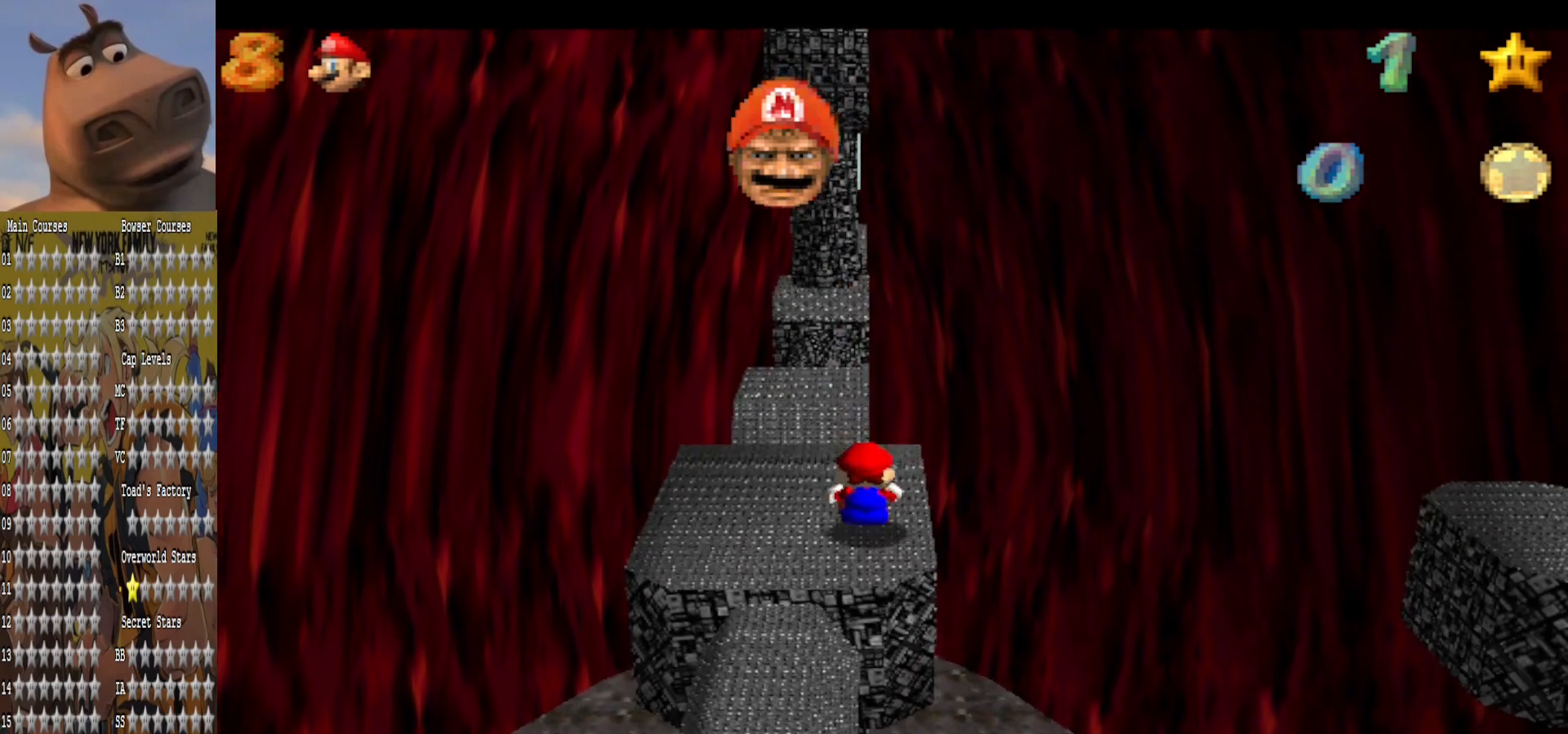
{"buttons": ["L2"], "left_stick": "center", "right_stick": "center", "events": [[40, "A", "down"], [200, "A", "up"]]}
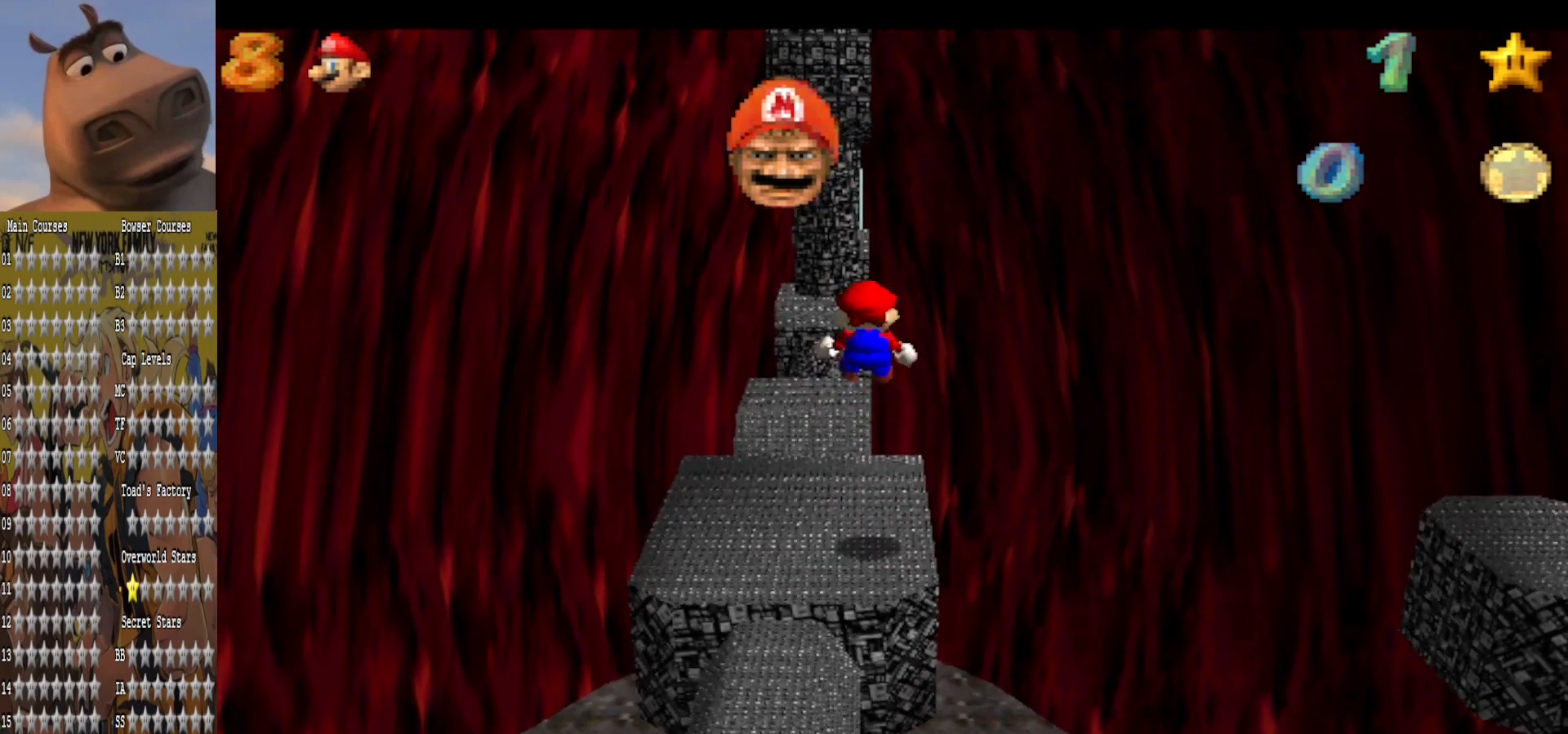
{"buttons": ["L2"], "left_stick": "up", "right_stick": "center", "events": [[480, "left_stick", "up"]]}
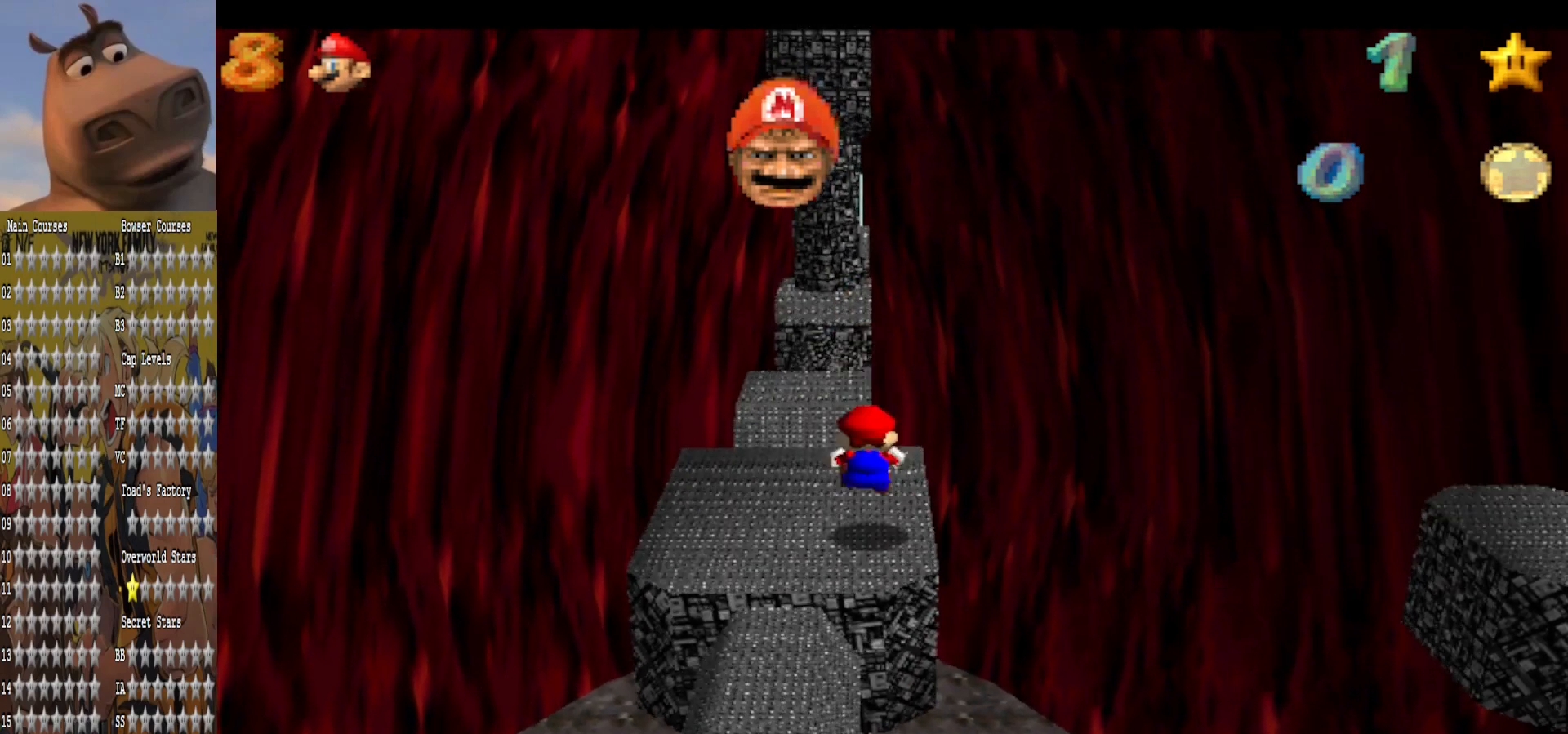
{"buttons": ["L2"], "left_stick": "up", "right_stick": "center", "events": [[120, "A", "down"], [280, "A", "up"]]}
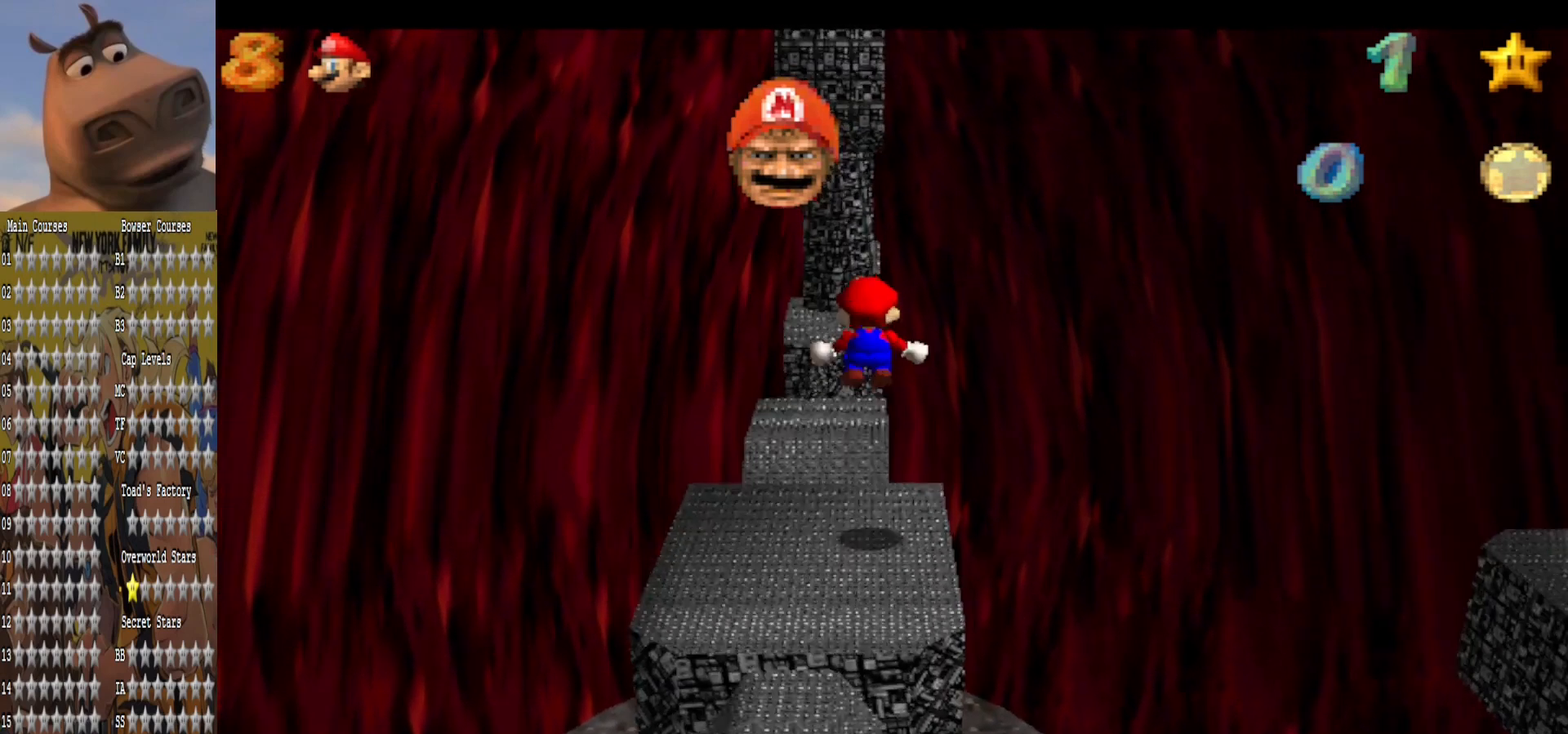
{"buttons": ["L2"], "left_stick": "up", "right_stick": "center", "events": [[80, "left_stick", "center"], [240, "left_stick", "up"]]}
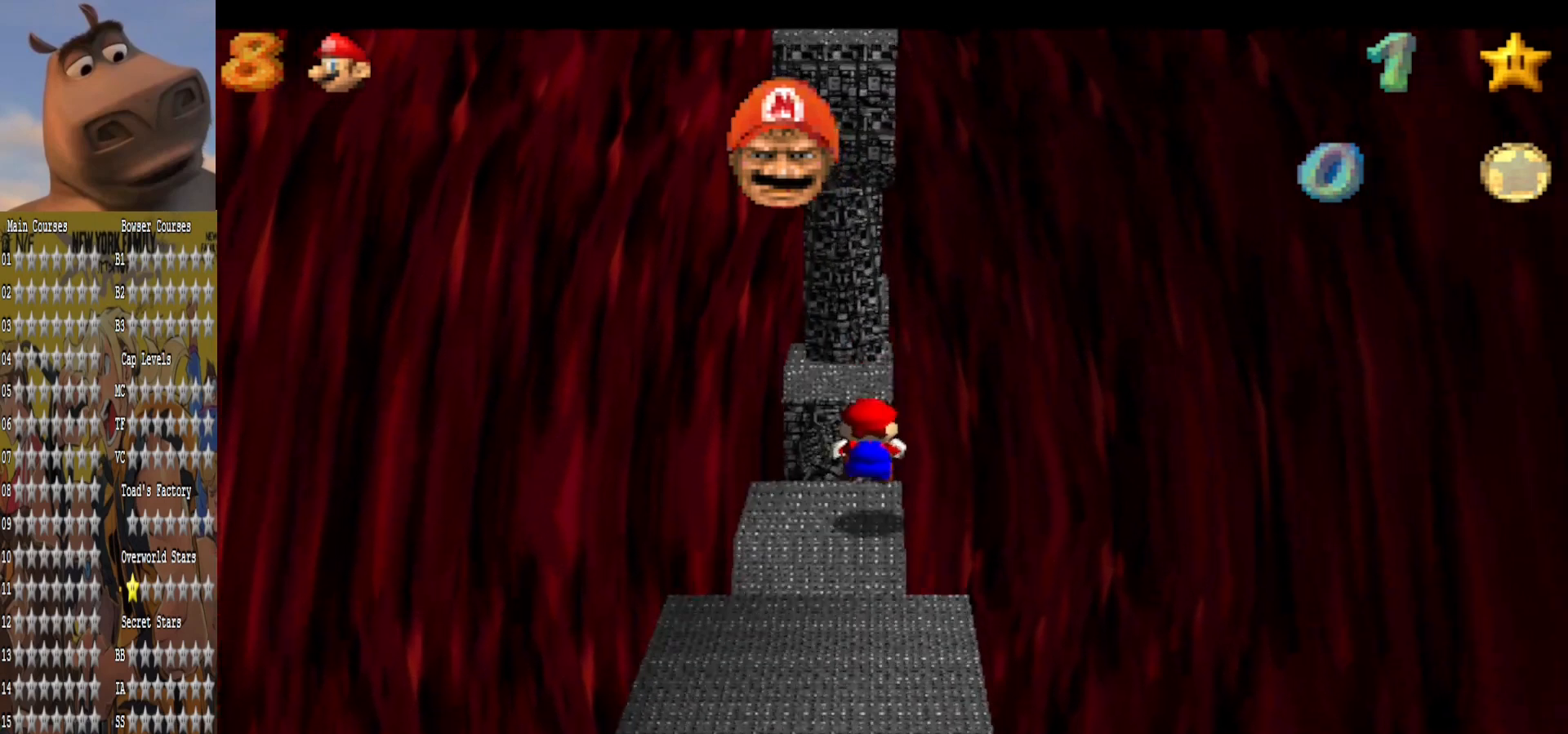
{"buttons": ["L2"], "left_stick": "up-right", "right_stick": "center", "events": [[120, "A", "down"], [120, "left_stick", "up-right"], [480, "A", "up"]]}
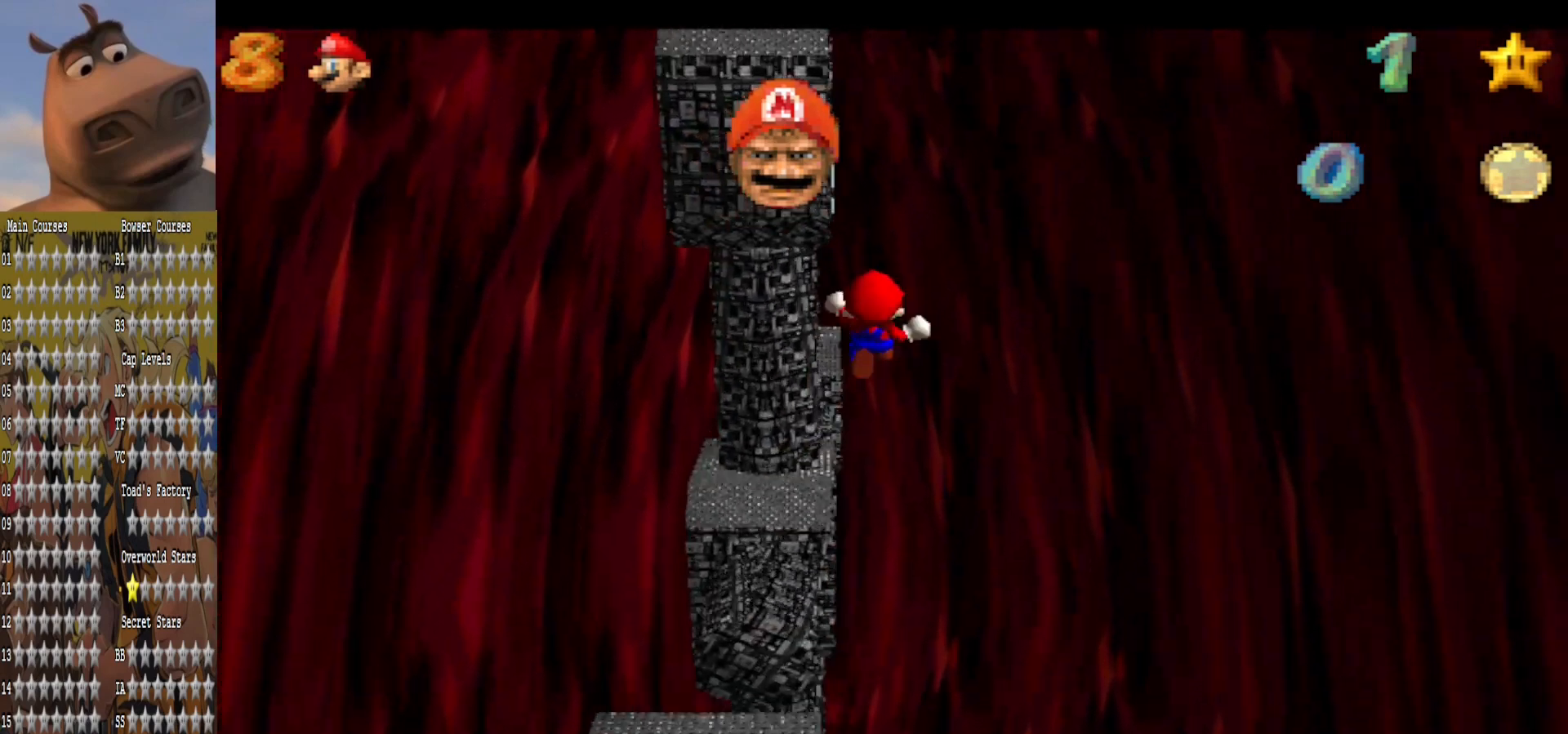
{"buttons": ["L2"], "left_stick": "left", "right_stick": "center", "events": [[240, "left_stick", "left"]]}
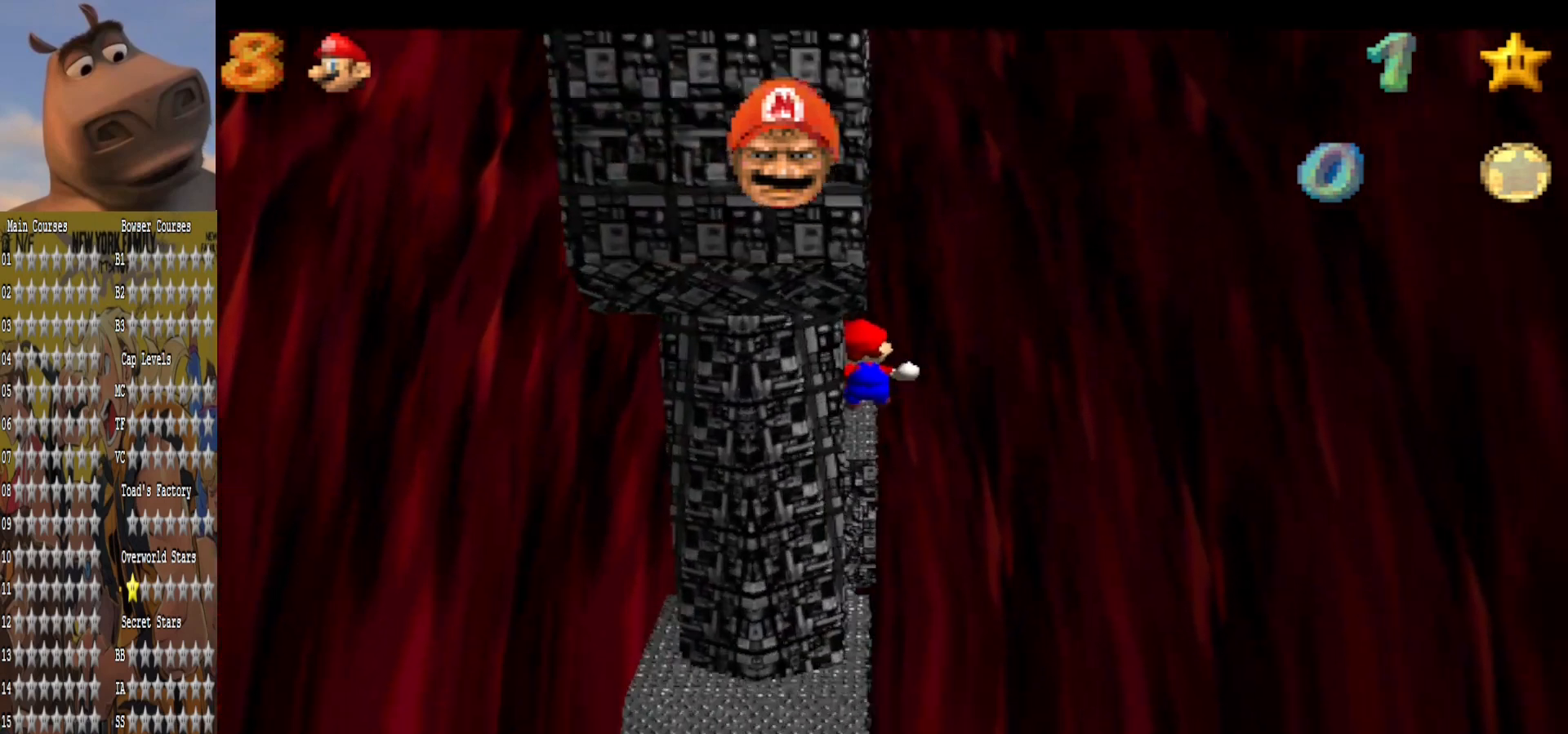
{"buttons": [], "left_stick": "center", "right_stick": "center", "events": [[160, "L2", "up"], [240, "left_stick", "center"], [320, "right_stick", "right"], [480, "right_stick", "center"]]}
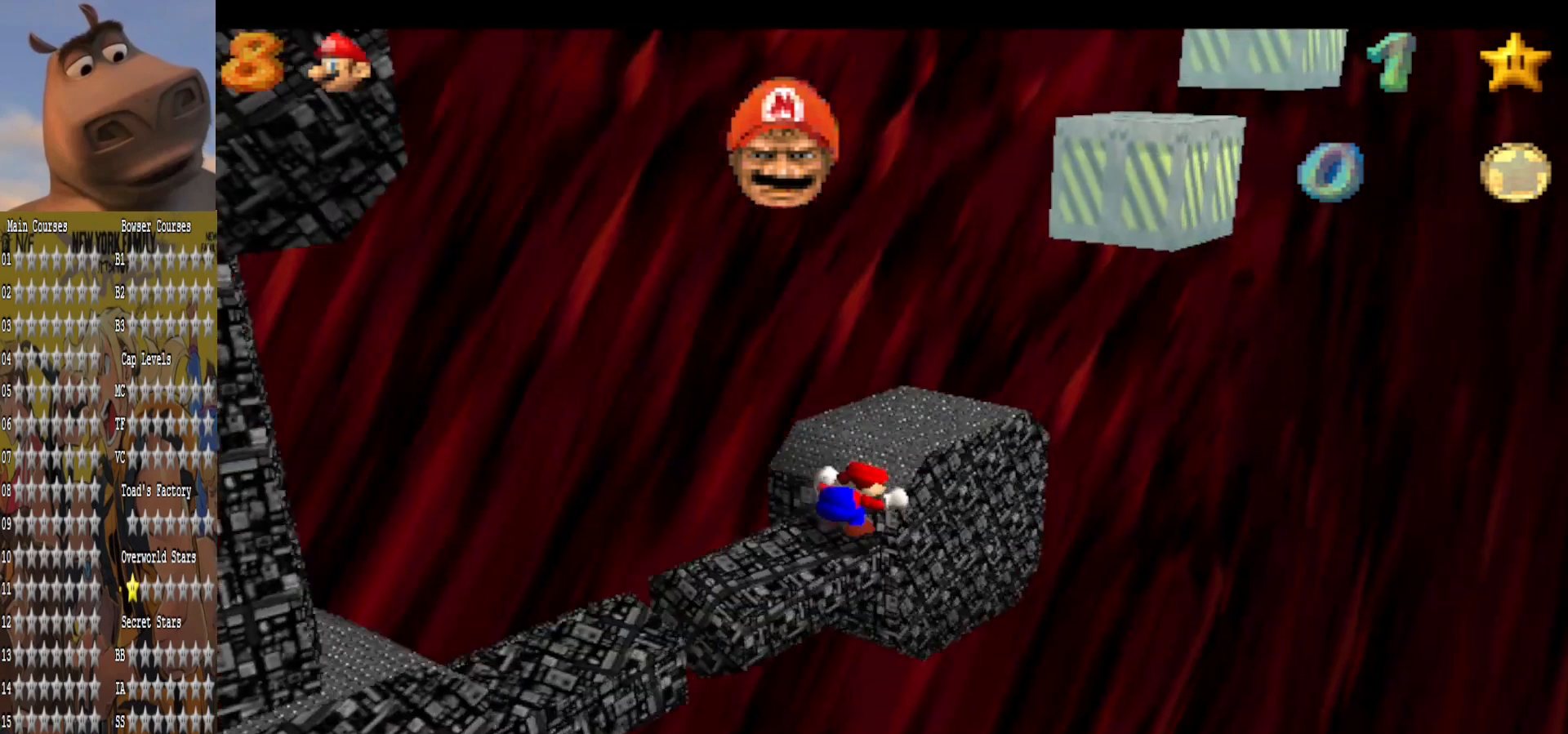
{"buttons": [], "left_stick": "center", "right_stick": "center", "events": []}
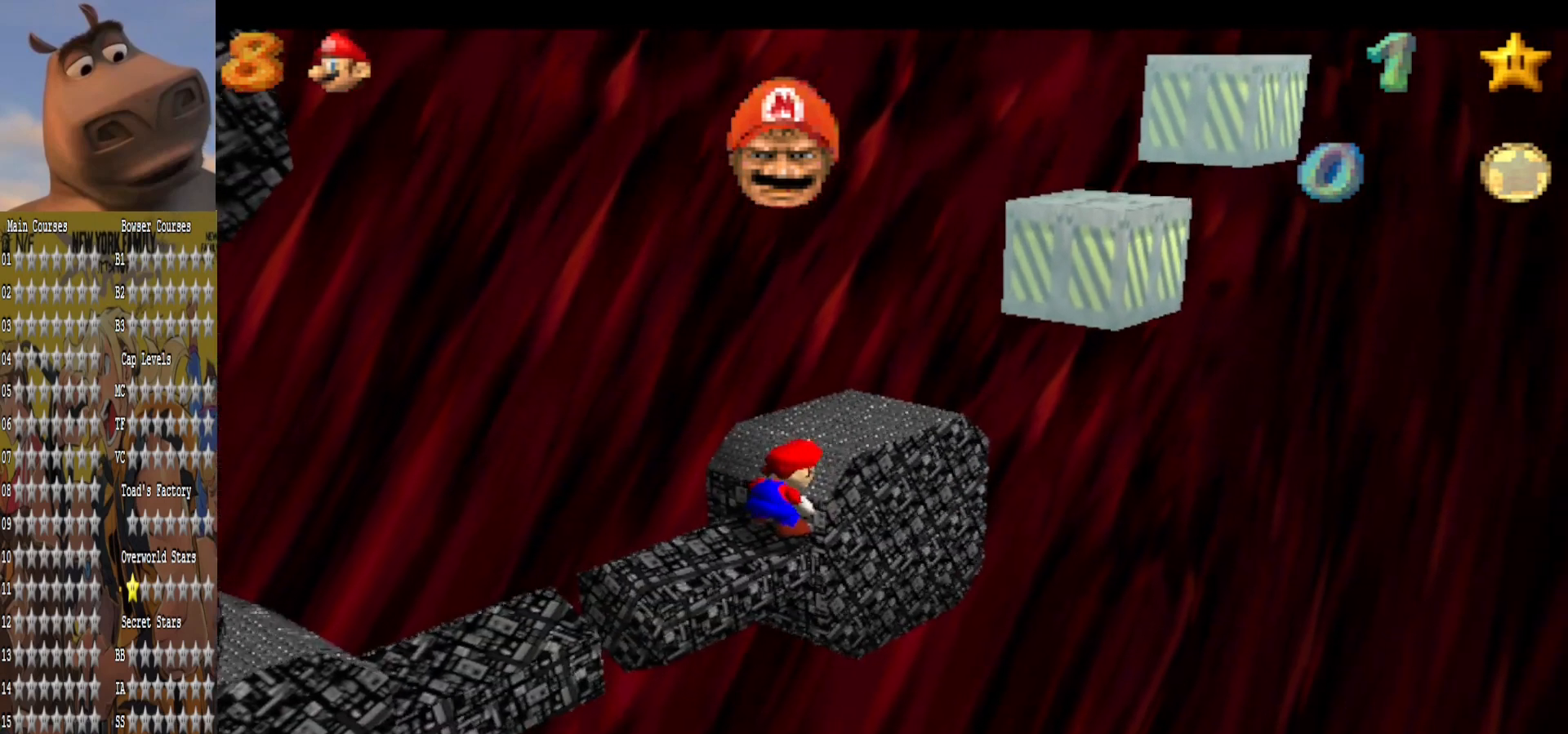
{"buttons": ["A"], "left_stick": "center", "right_stick": "center", "events": [[480, "A", "down"]]}
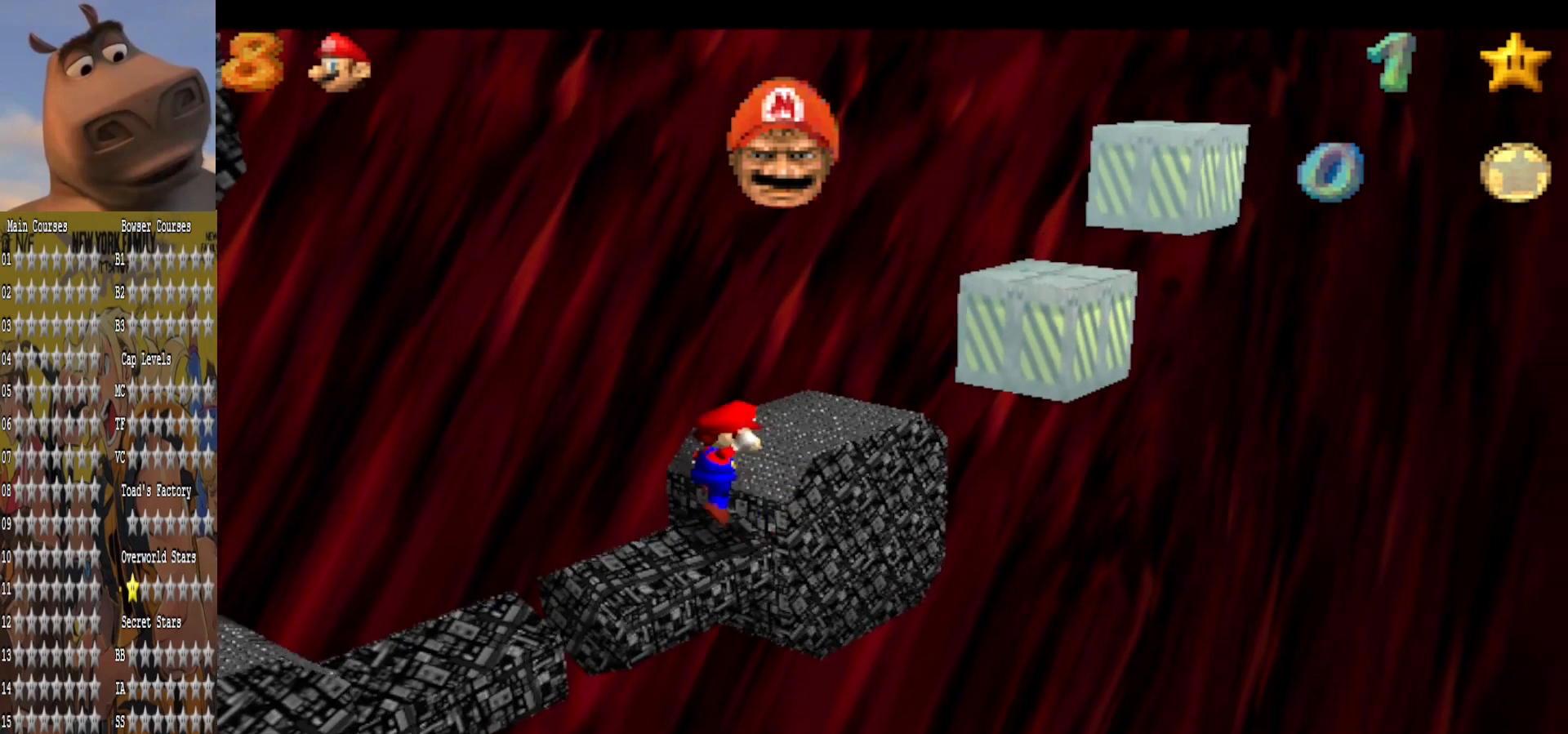
{"buttons": [], "left_stick": "center", "right_stick": "center", "events": [[80, "left_stick", "up"], [200, "A", "up"], [200, "left_stick", "up-right"], [440, "left_stick", "center"]]}
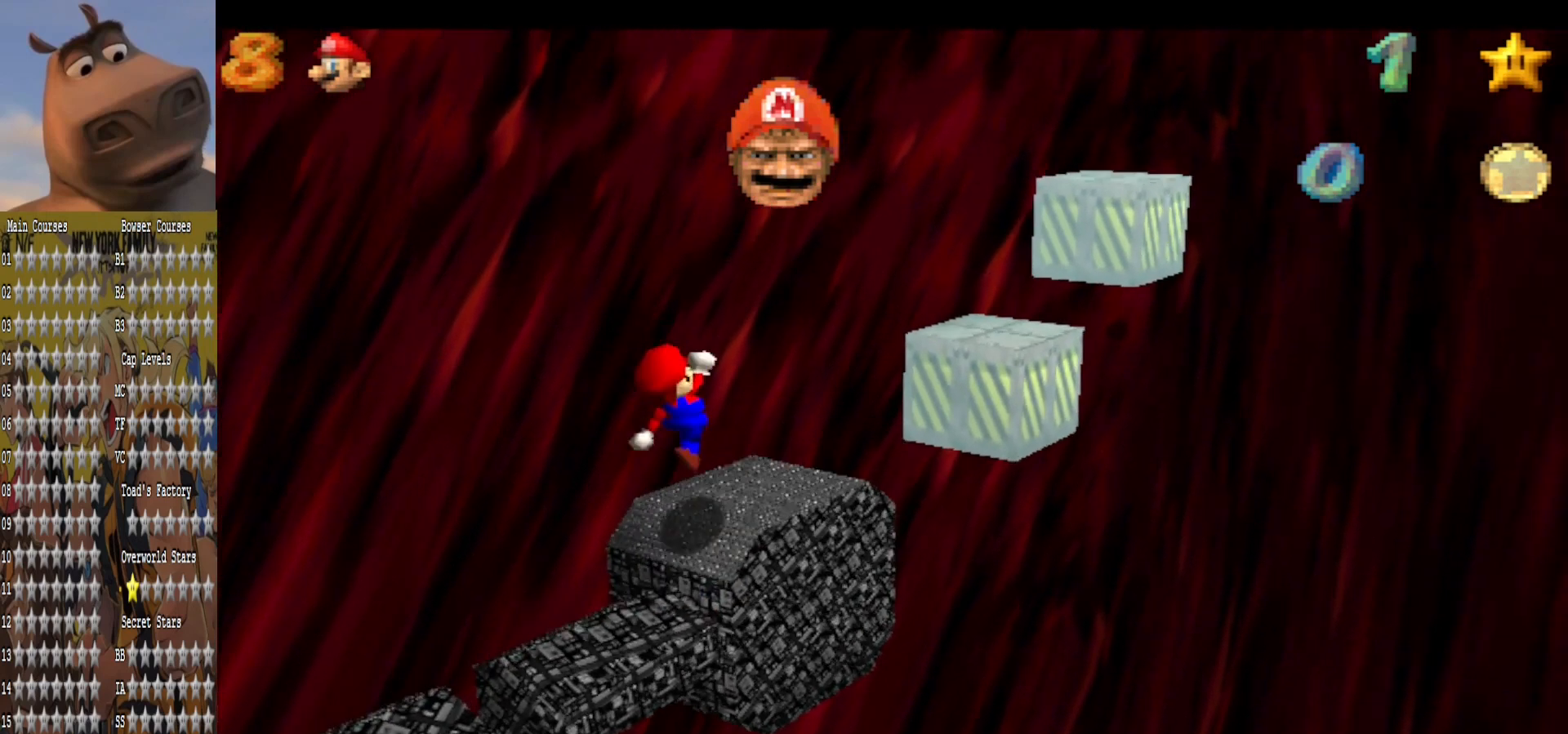
{"buttons": [], "left_stick": "center", "right_stick": "center", "events": []}
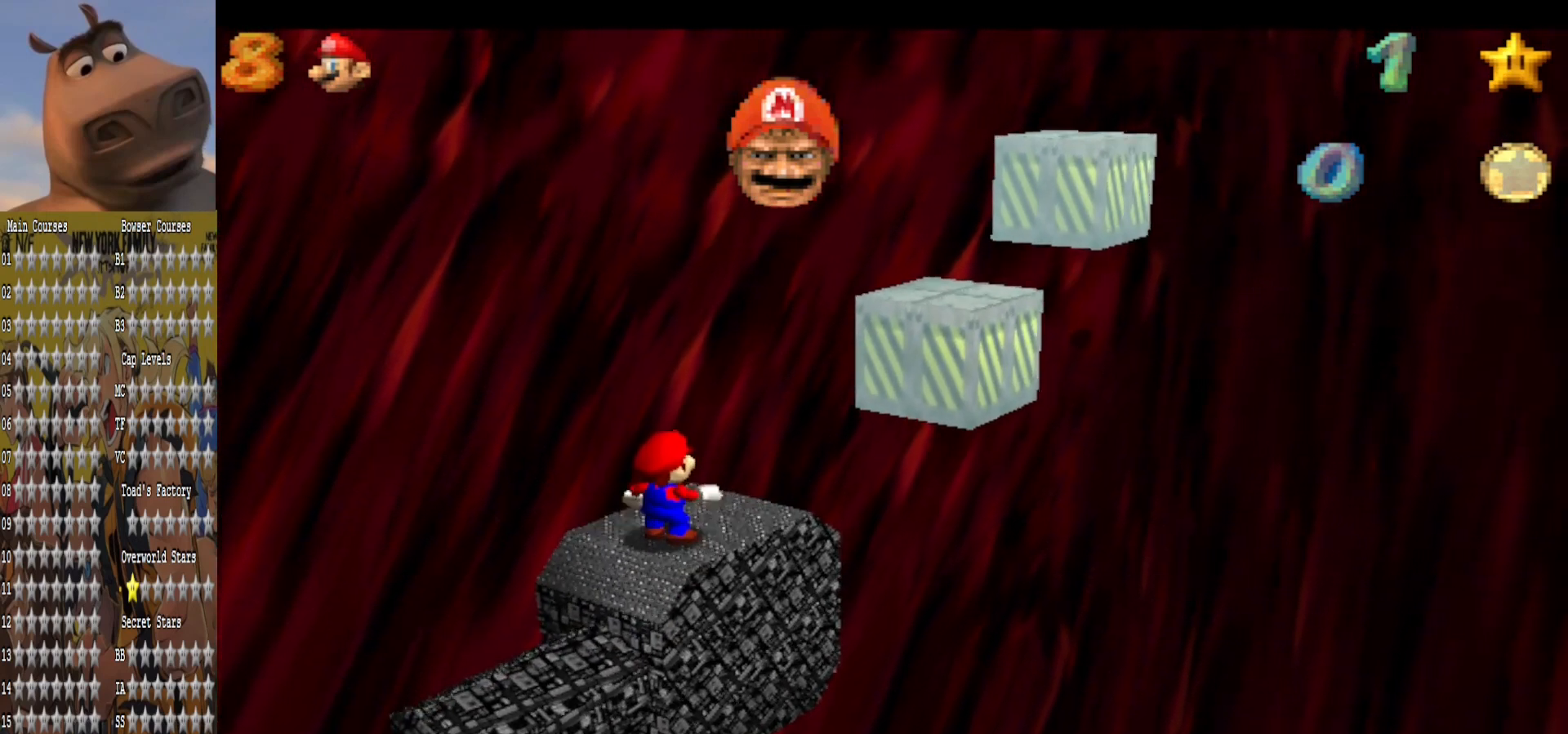
{"buttons": [], "left_stick": "center", "right_stick": "center", "events": [[360, "right_stick", "right"], [440, "right_stick", "center"]]}
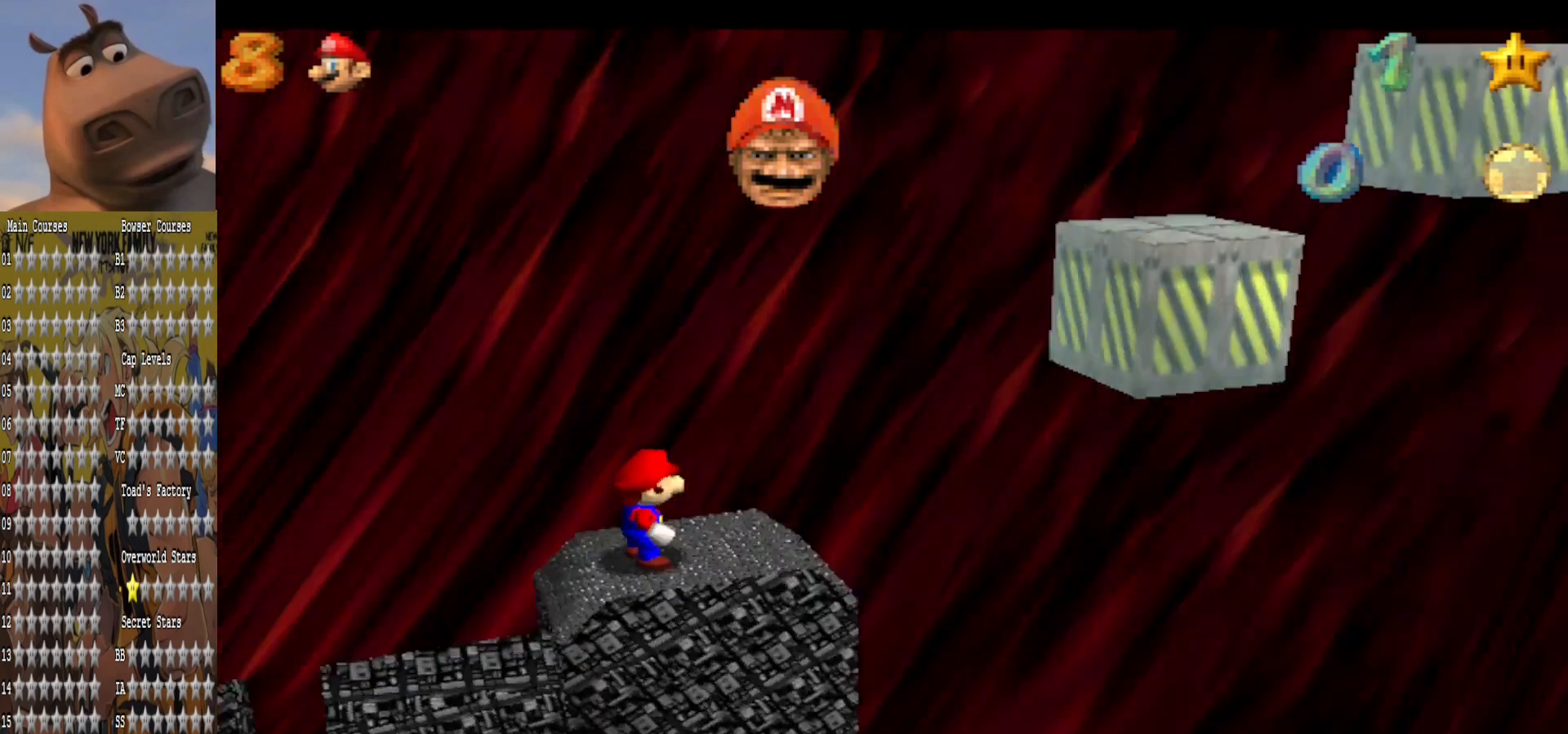
{"buttons": [], "left_stick": "center", "right_stick": "center", "events": []}
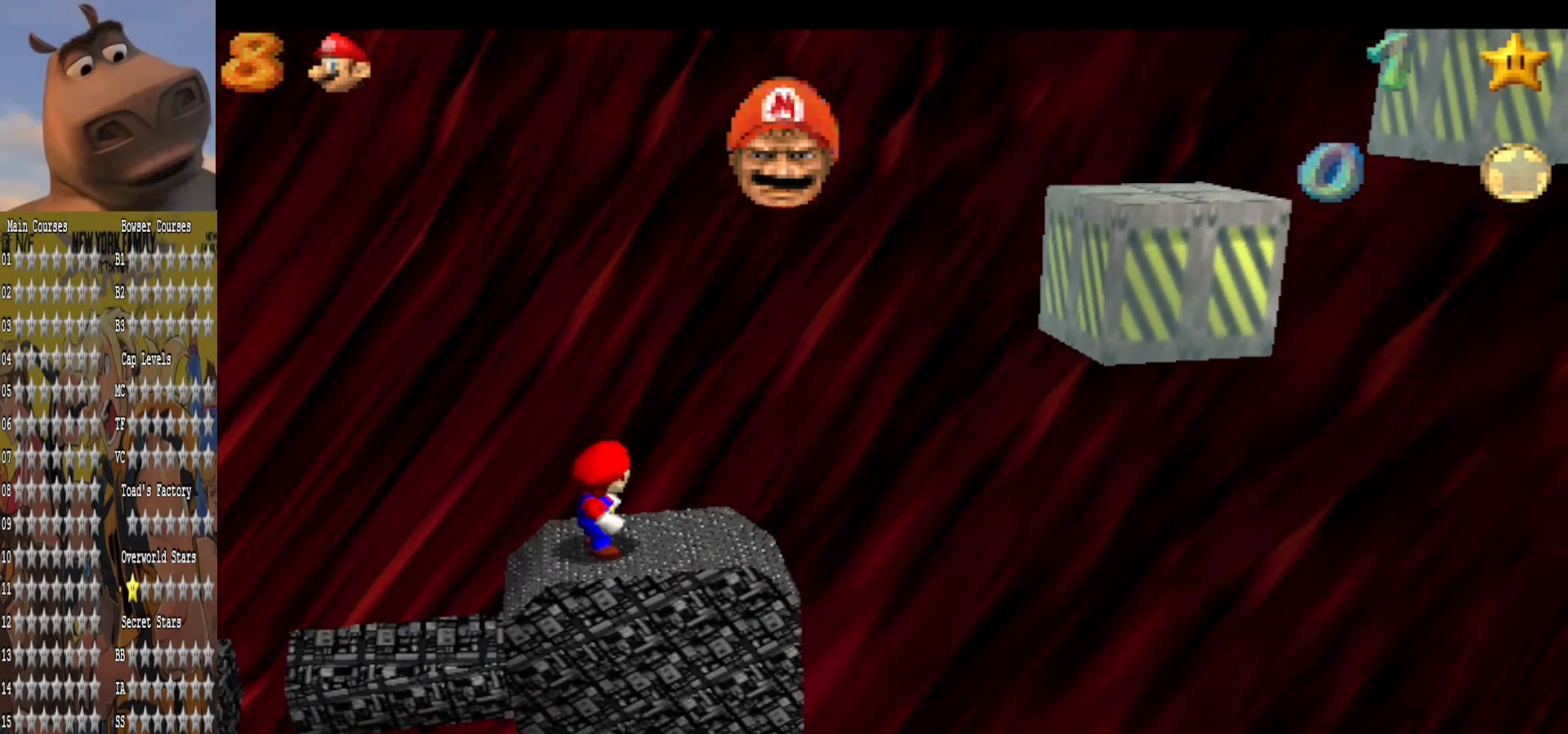
{"buttons": [], "left_stick": "right", "right_stick": "center", "events": [[280, "A", "down"], [360, "B", "down"], [400, "A", "up"], [400, "left_stick", "right"], [440, "B", "up"]]}
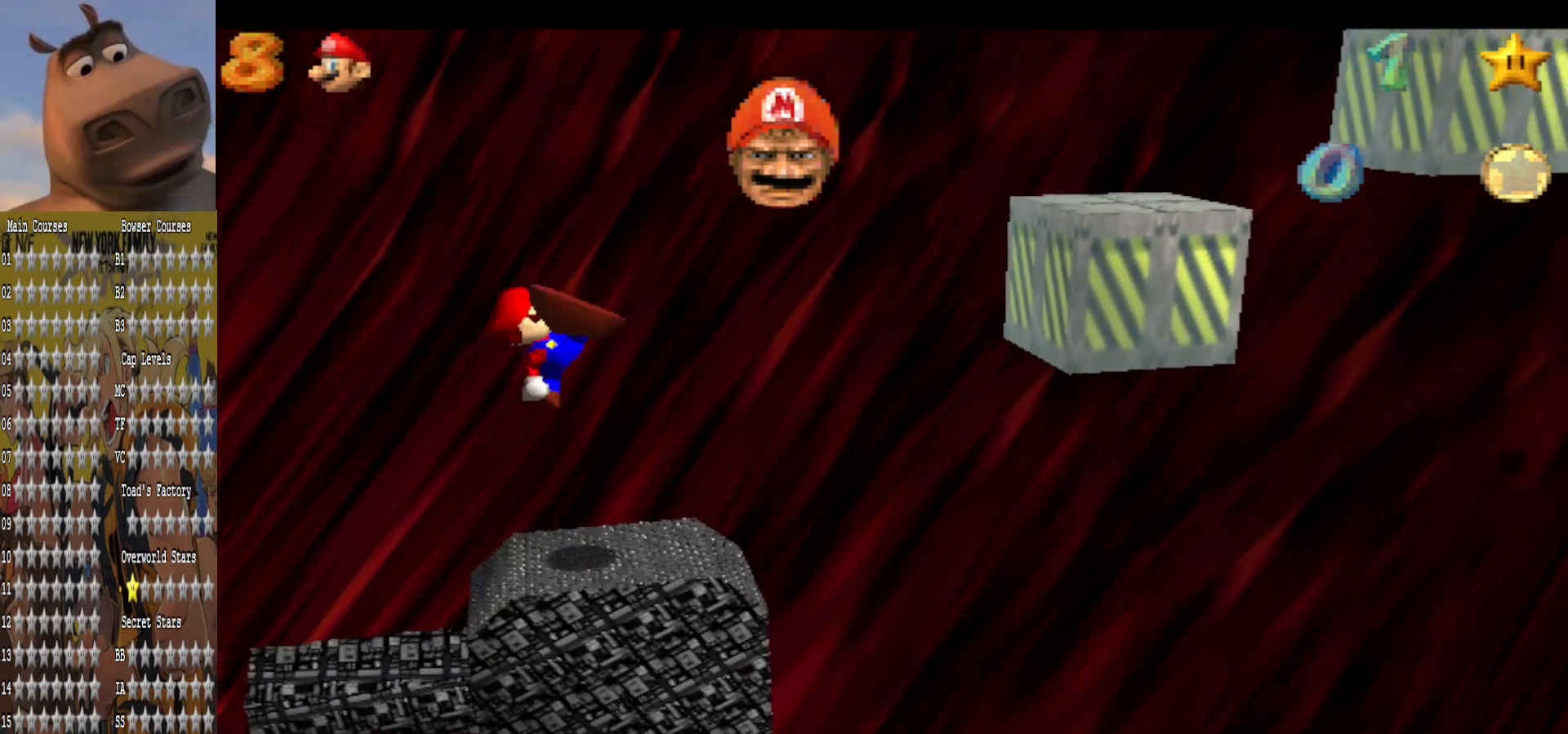
{"buttons": ["A"], "left_stick": "right", "right_stick": "center", "events": [[440, "A", "down"]]}
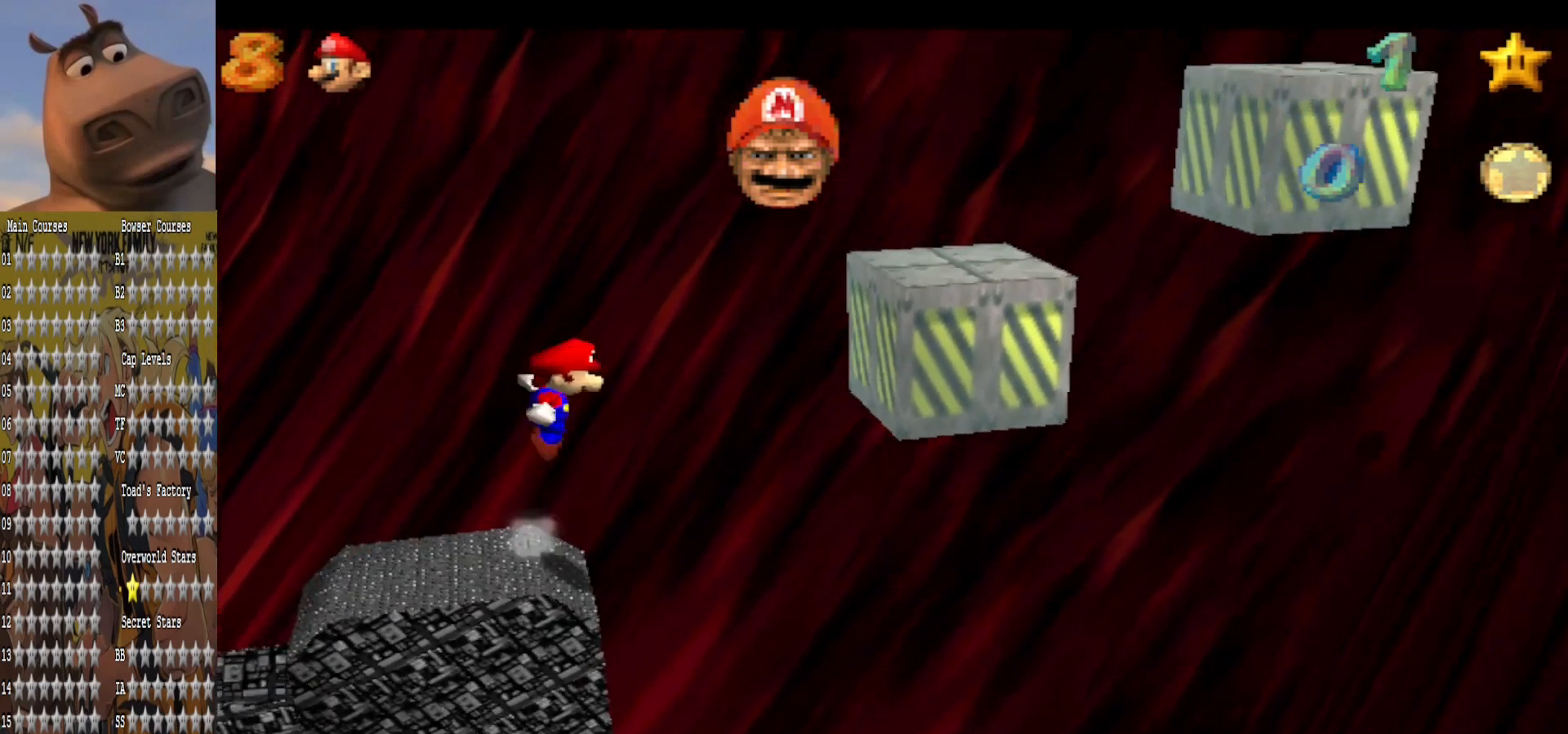
{"buttons": [], "left_stick": "left", "right_stick": "center", "events": [[280, "A", "up"], [320, "left_stick", "left"]]}
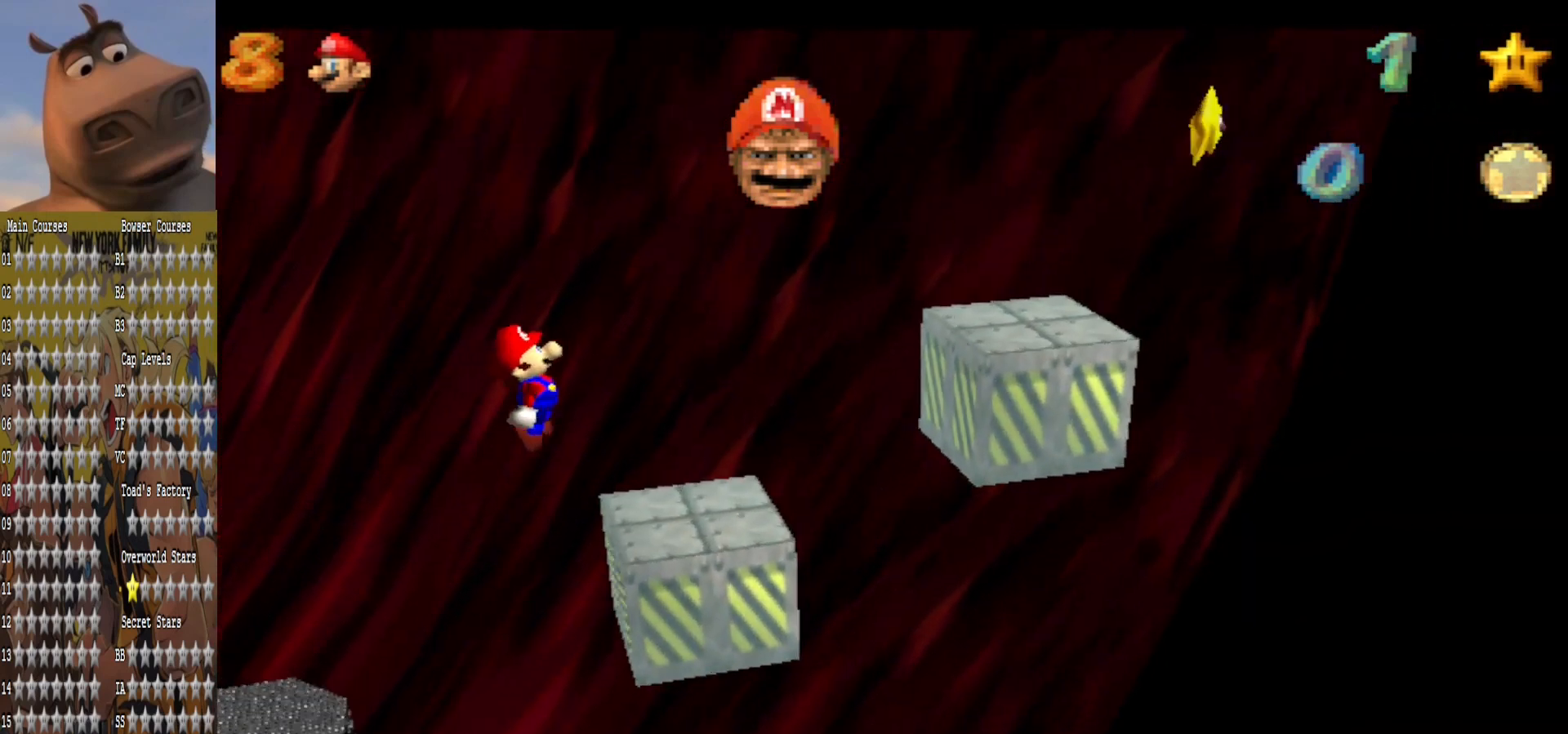
{"buttons": [], "left_stick": "up-right", "right_stick": "center", "events": [[40, "B", "down"], [120, "left_stick", "center"], [160, "B", "up"], [280, "left_stick", "left"], [440, "left_stick", "right"], [520, "left_stick", "up-right"]]}
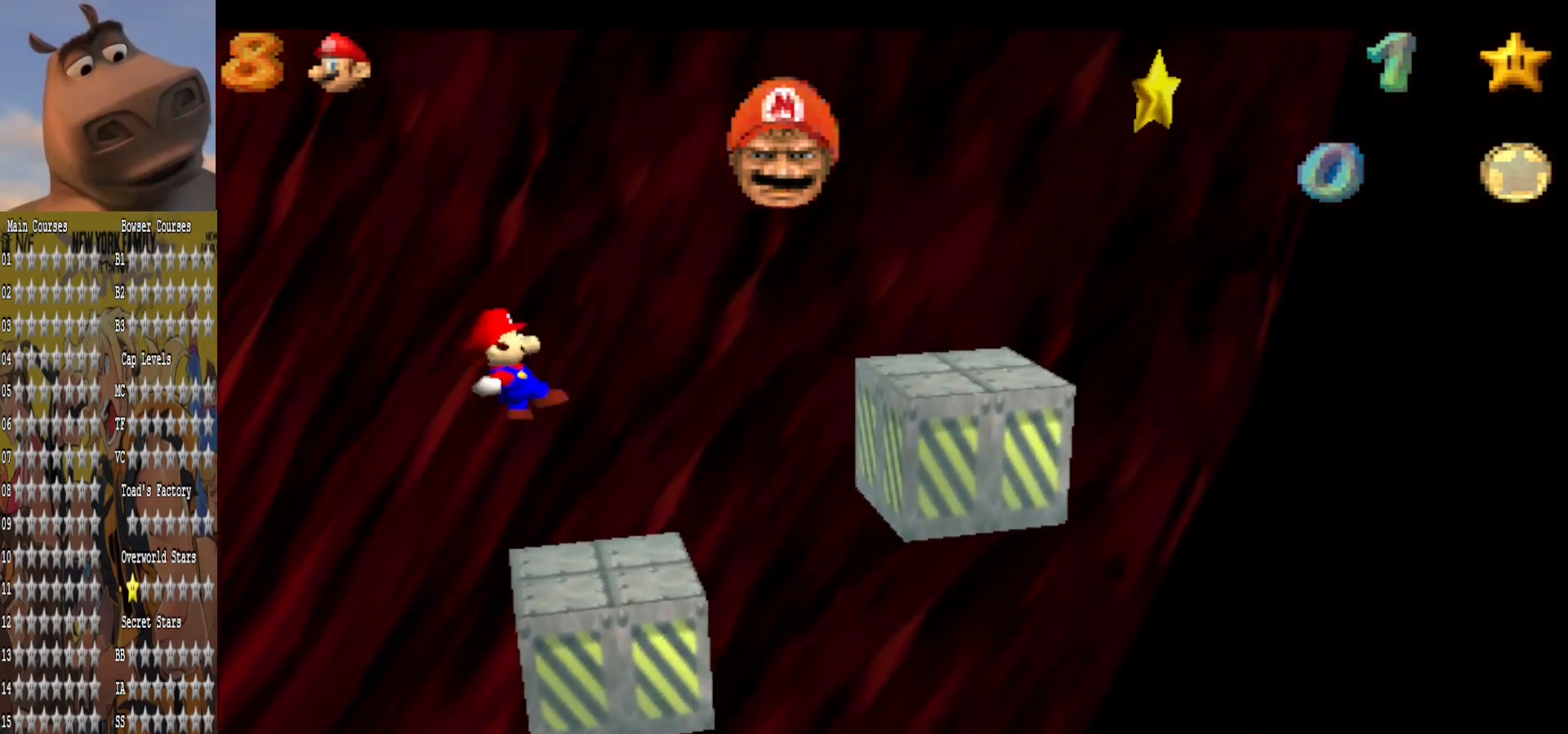
{"buttons": ["B"], "left_stick": "center", "right_stick": "center", "events": [[160, "left_stick", "center"], [280, "A", "down"], [400, "B", "down"], [480, "A", "up"]]}
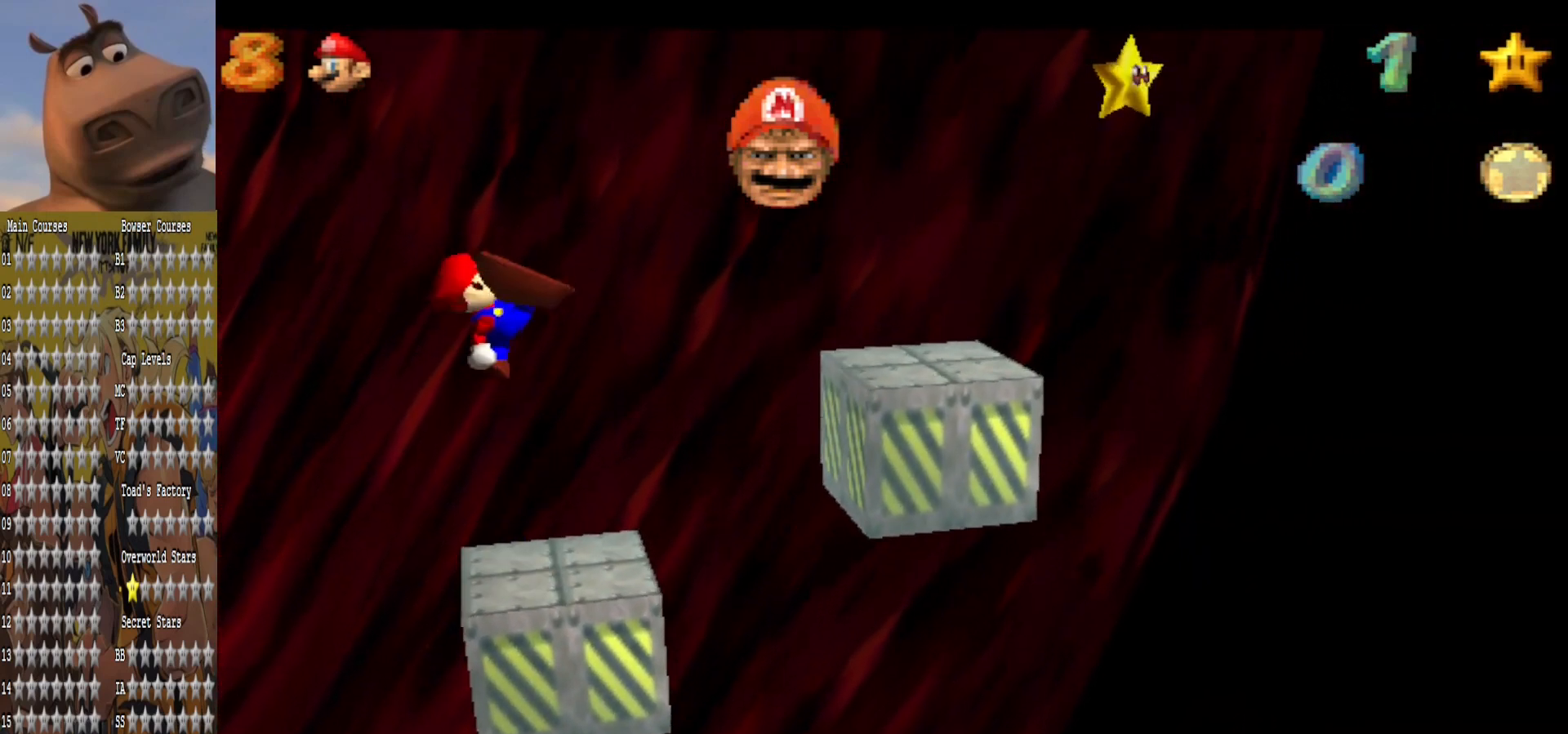
{"buttons": ["A"], "left_stick": "right", "right_stick": "center", "events": [[40, "B", "up"], [160, "left_stick", "right"], [520, "A", "down"]]}
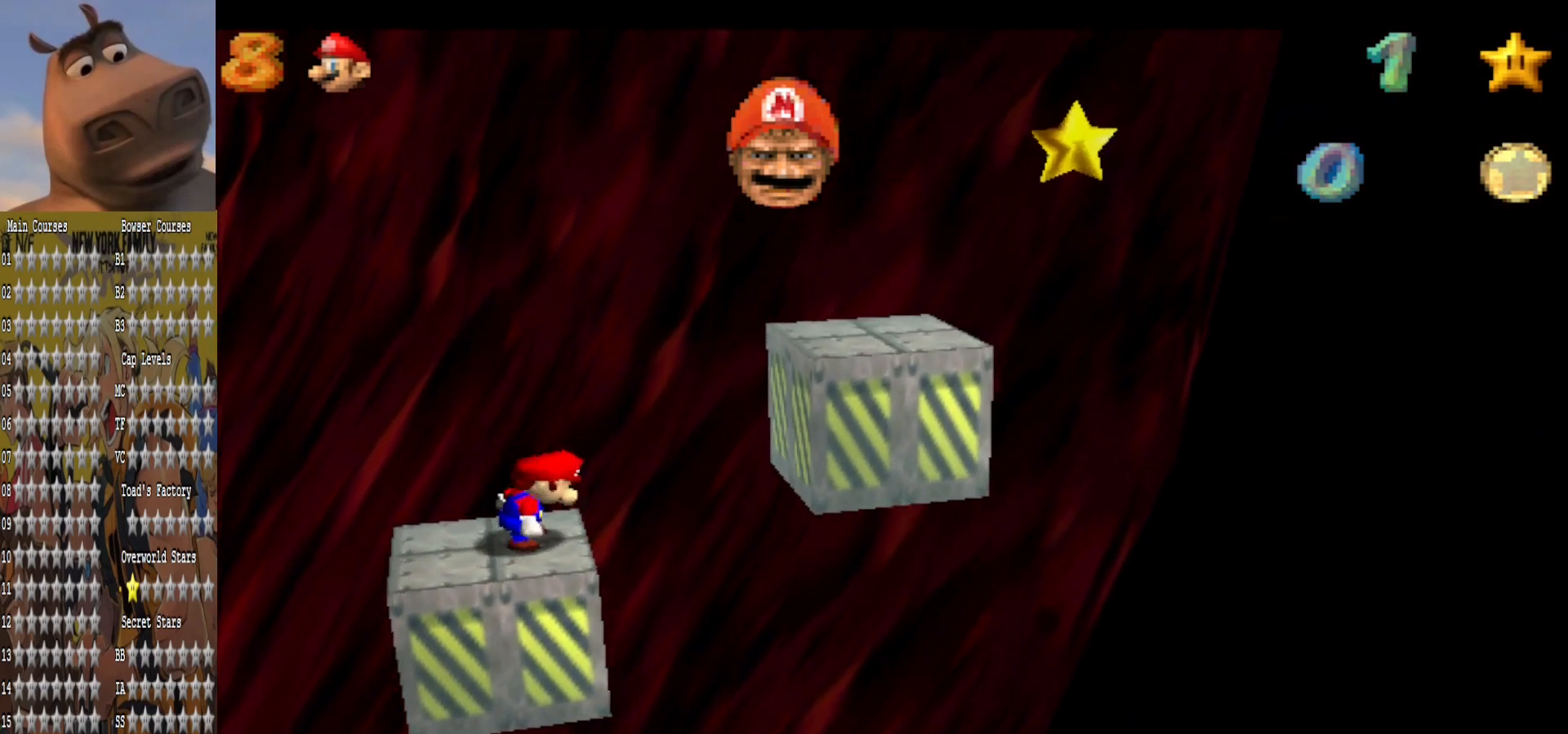
{"buttons": [], "left_stick": "center", "right_stick": "center", "events": [[80, "left_stick", "left"], [280, "B", "down"], [320, "A", "up"], [400, "B", "up"], [440, "left_stick", "center"]]}
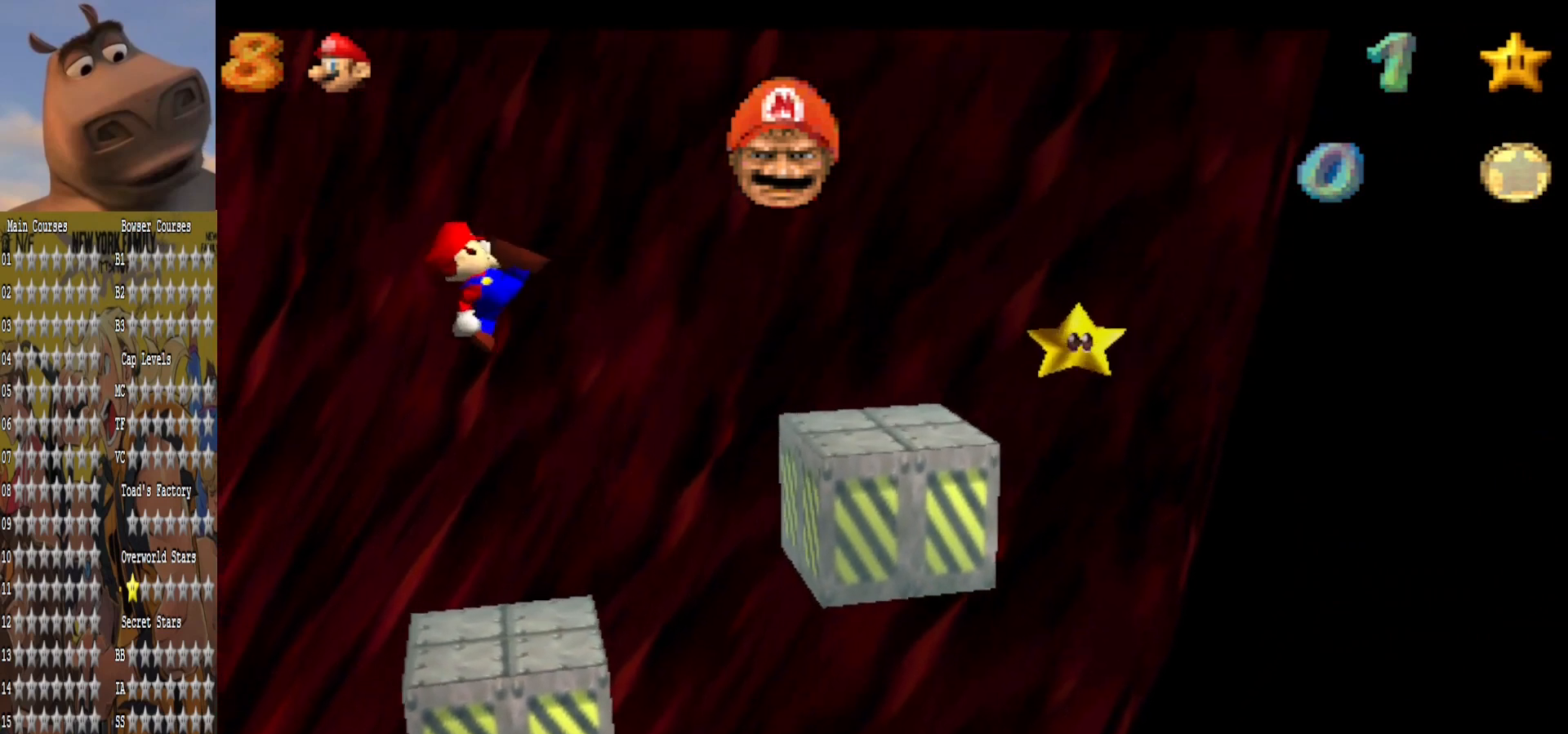
{"buttons": ["A", "B"], "left_stick": "center", "right_stick": "center", "events": [[160, "left_stick", "right"], [400, "left_stick", "center"], [440, "A", "down"], [520, "B", "down"]]}
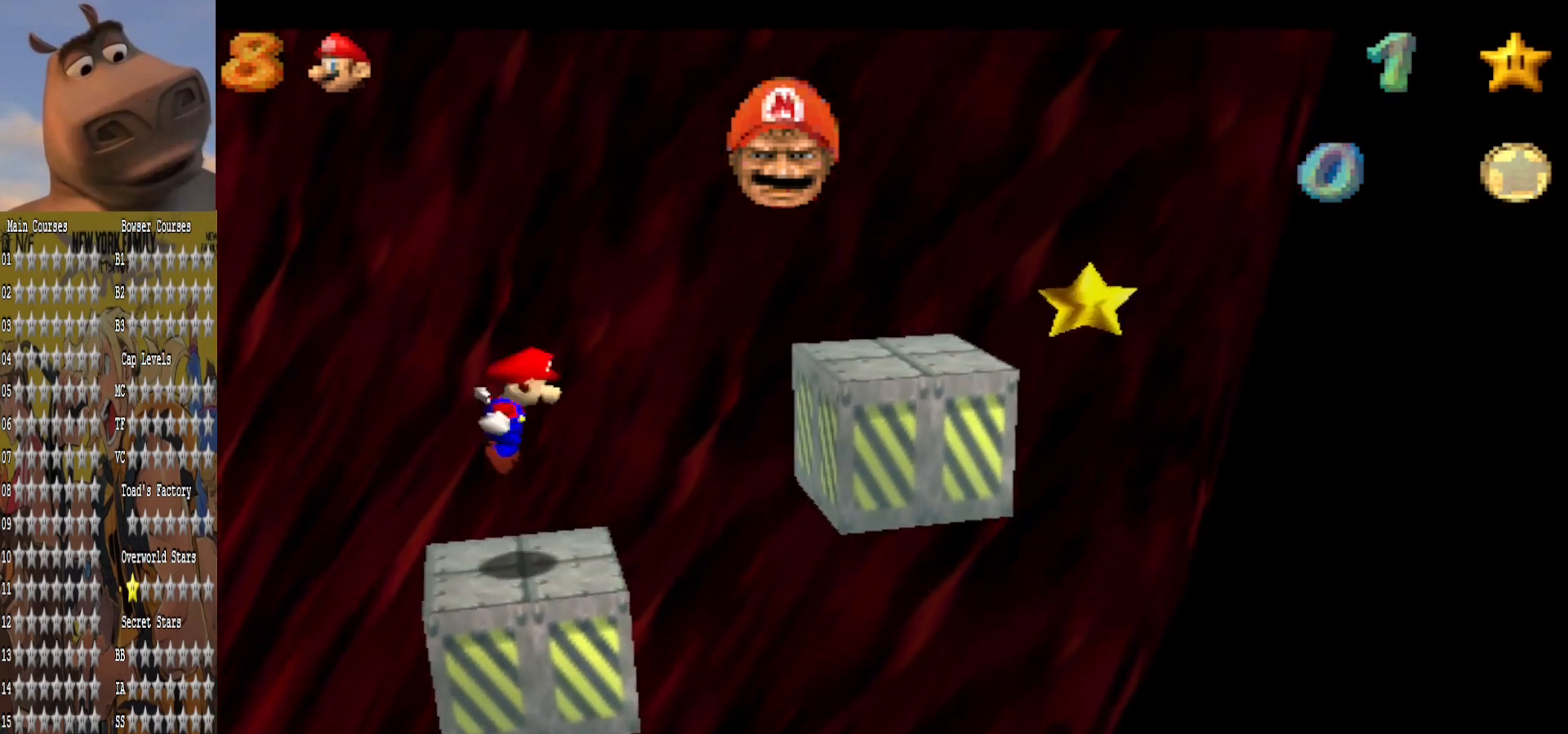
{"buttons": [], "left_stick": "right", "right_stick": "center", "events": [[40, "A", "up"], [80, "B", "up"], [160, "left_stick", "left"], [280, "left_stick", "center"], [440, "left_stick", "right"]]}
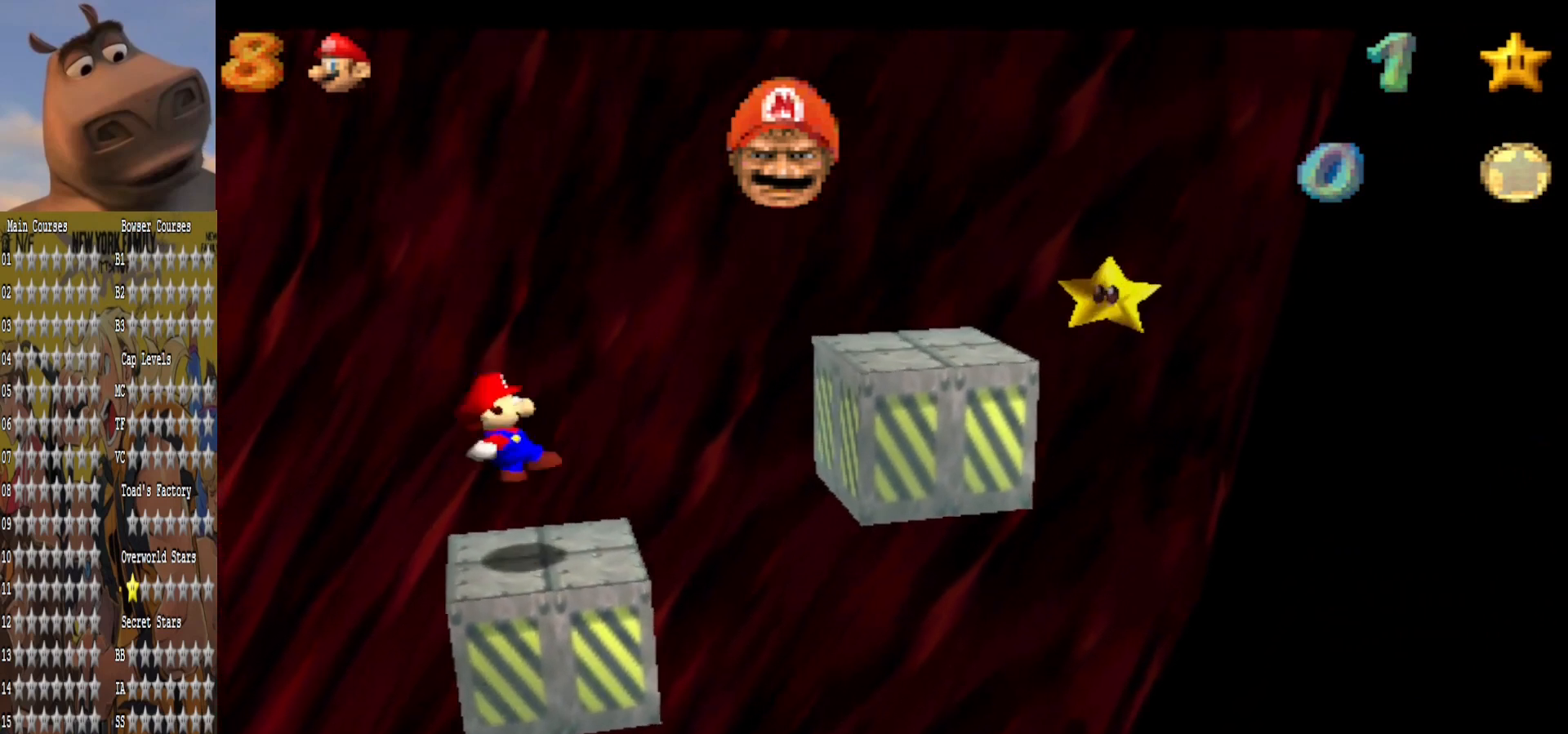
{"buttons": ["A"], "left_stick": "right", "right_stick": "center", "events": [[200, "A", "down"]]}
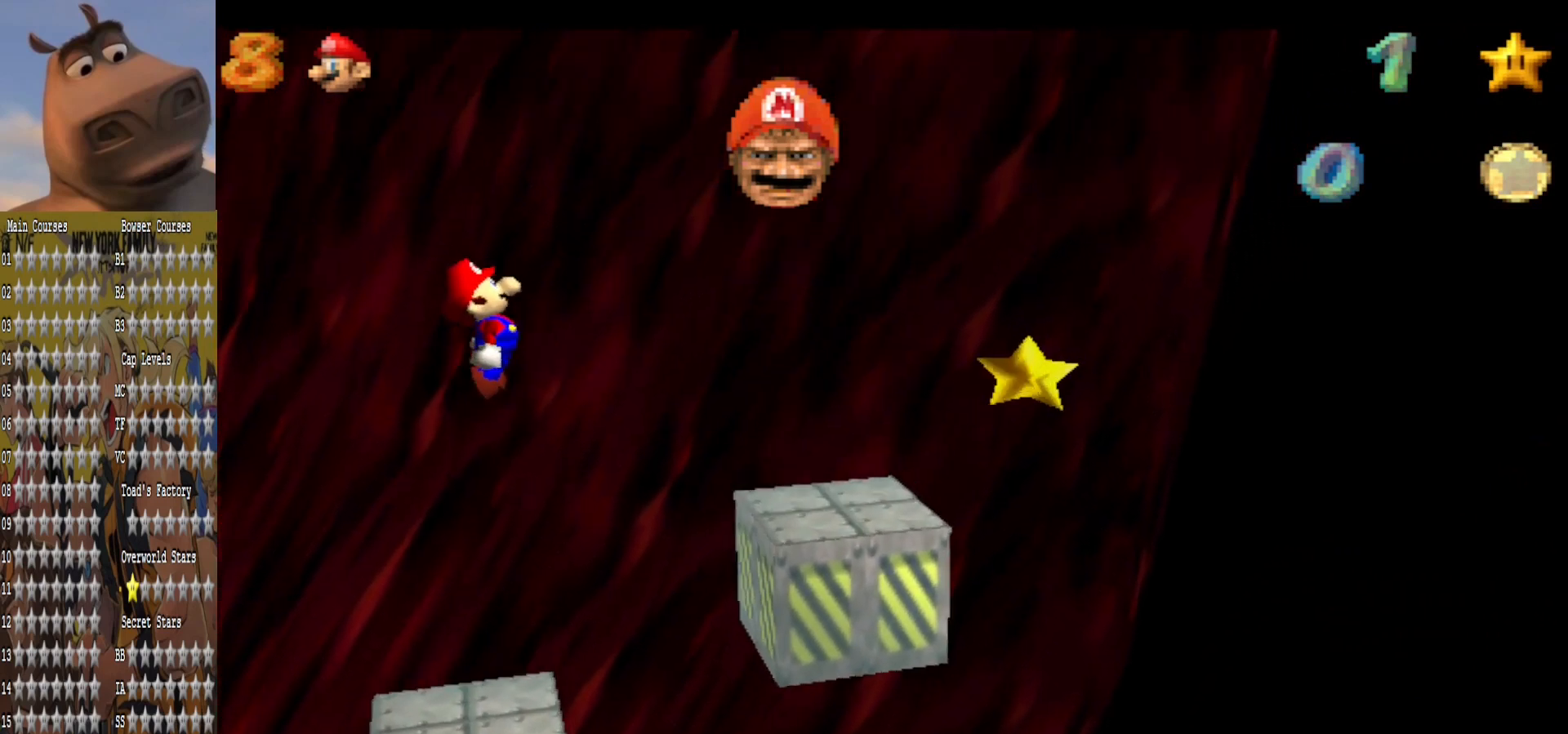
{"buttons": [], "left_stick": "center", "right_stick": "center", "events": [[80, "A", "up"], [200, "left_stick", "left"], [280, "B", "down"], [320, "left_stick", "center"], [360, "B", "up"]]}